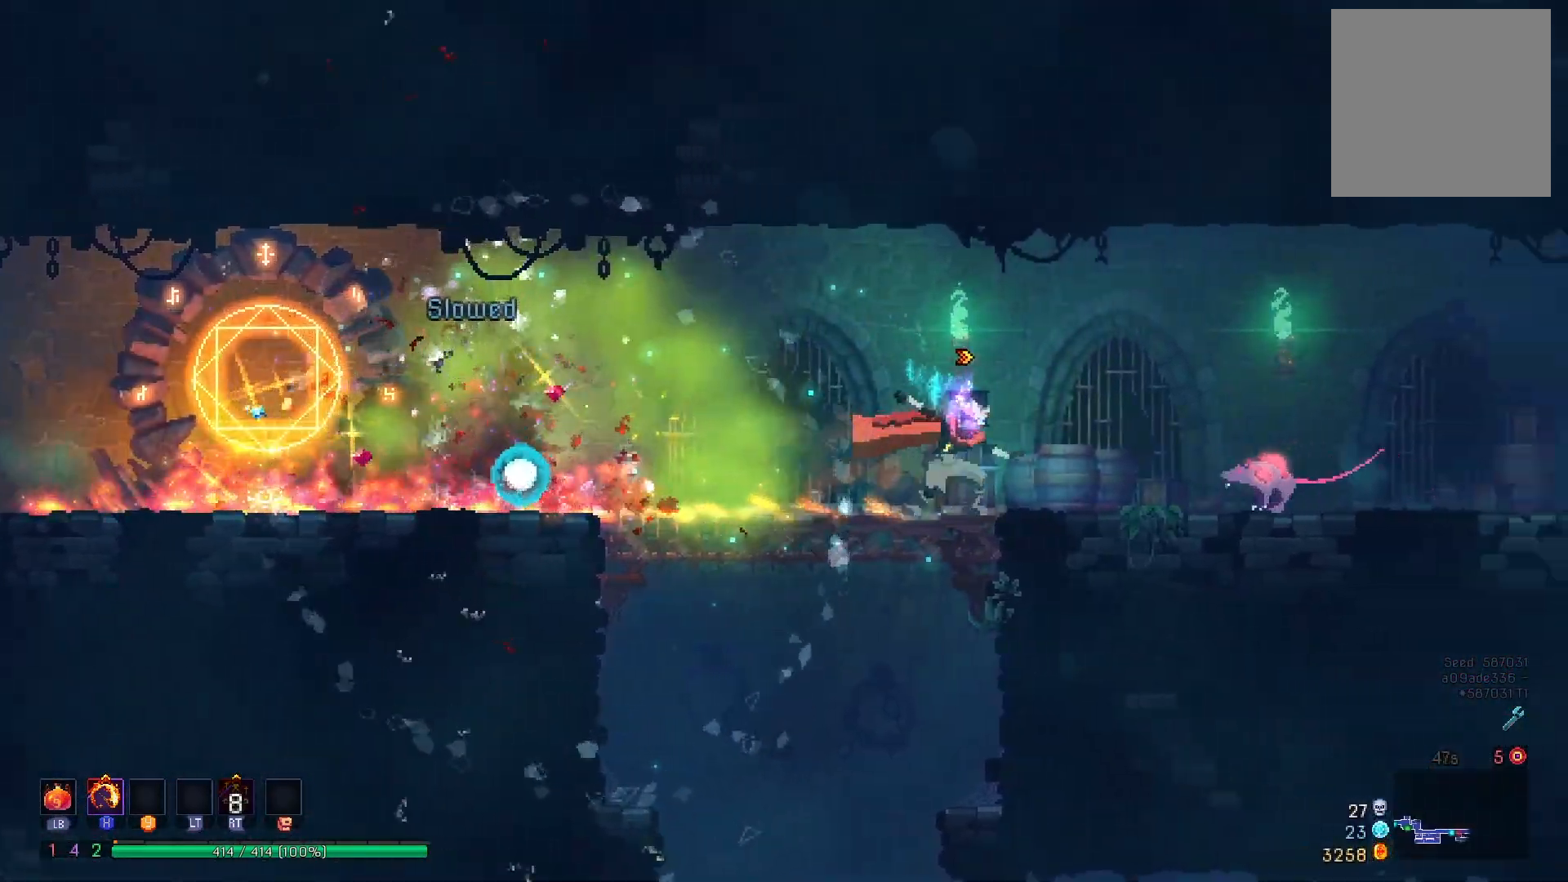
Gameplay with a controller (Xbox layout); each line is a JSON object with the inputs held at the frame after it. "events" lists button and stick changes between this image and that frame as [ms after this image, input, new state], when the widget could be followed in between. Not read: L3 R3 left_stick.
{"buttons": ["A", "DPAD_RIGHT"], "right_stick": "center", "events": [[34, "DPAD_RIGHT", "up"], [84, "X", "up"], [134, "DPAD_RIGHT", "down"], [184, "B", "down"], [284, "B", "up"], [351, "A", "down"]]}
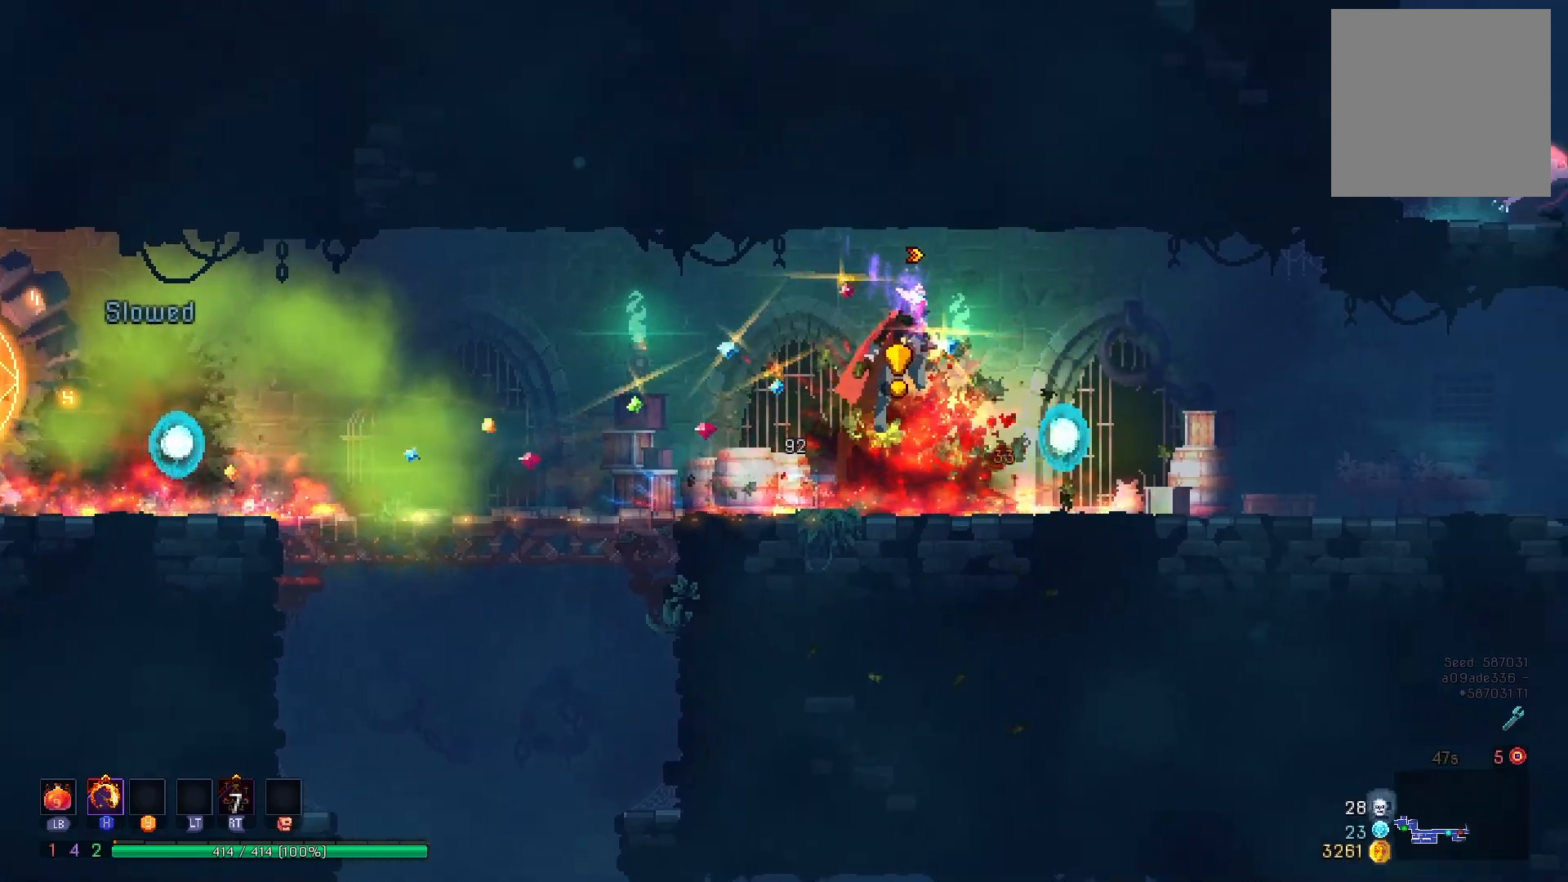
{"buttons": ["DPAD_RIGHT"], "right_stick": "center", "events": [[17, "A", "up"]]}
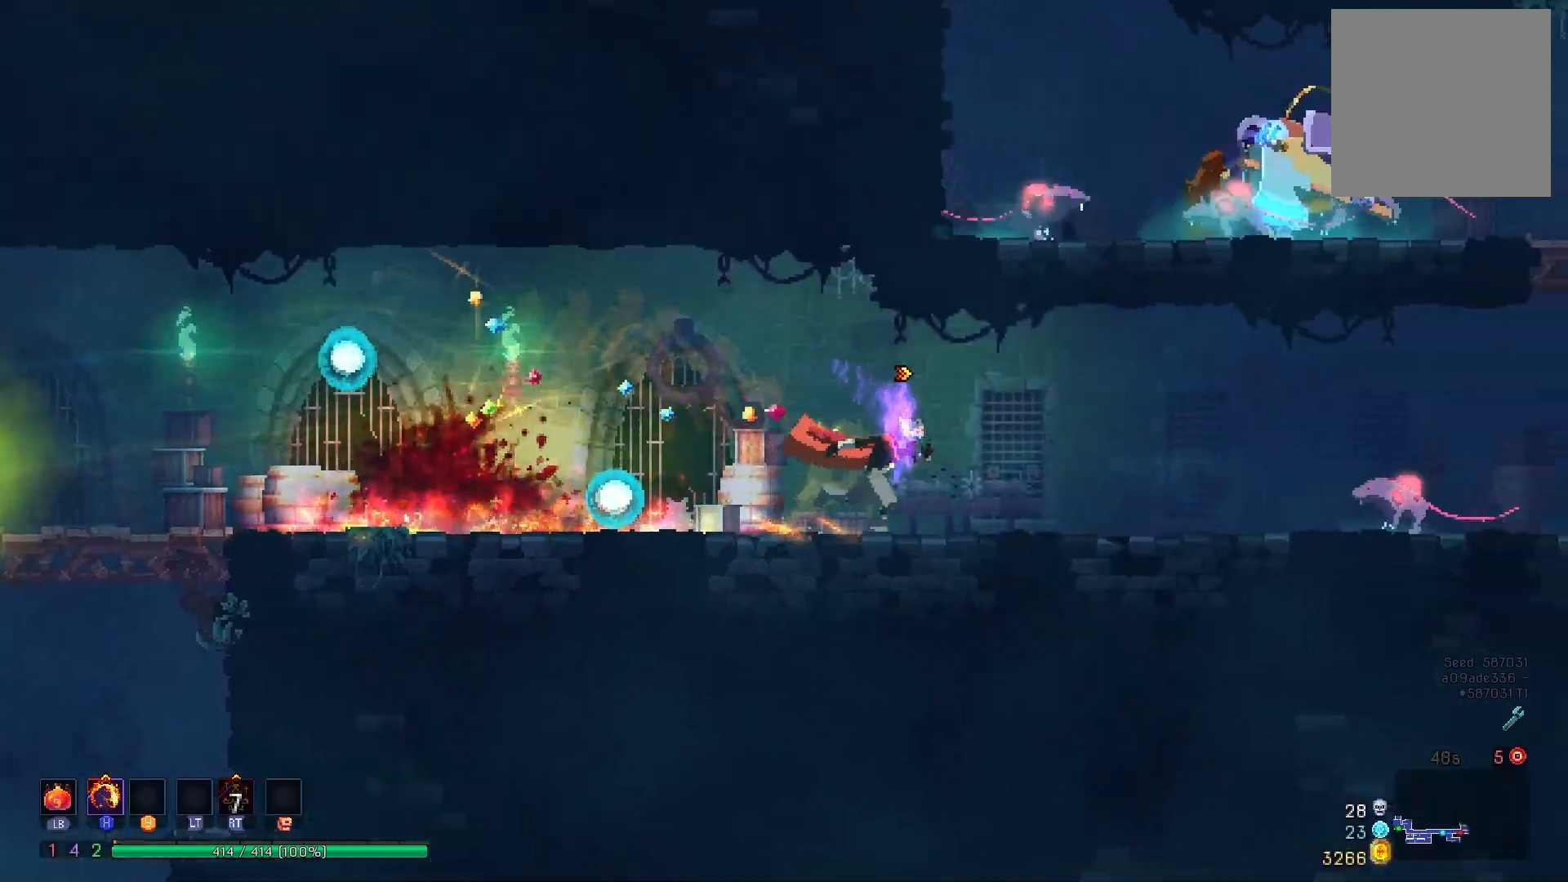
{"buttons": ["DPAD_RIGHT"], "right_stick": "center", "events": [[167, "B", "down"], [267, "B", "up"], [334, "DPAD_RIGHT", "up"], [334, "X", "down"], [468, "X", "up"], [484, "DPAD_RIGHT", "down"]]}
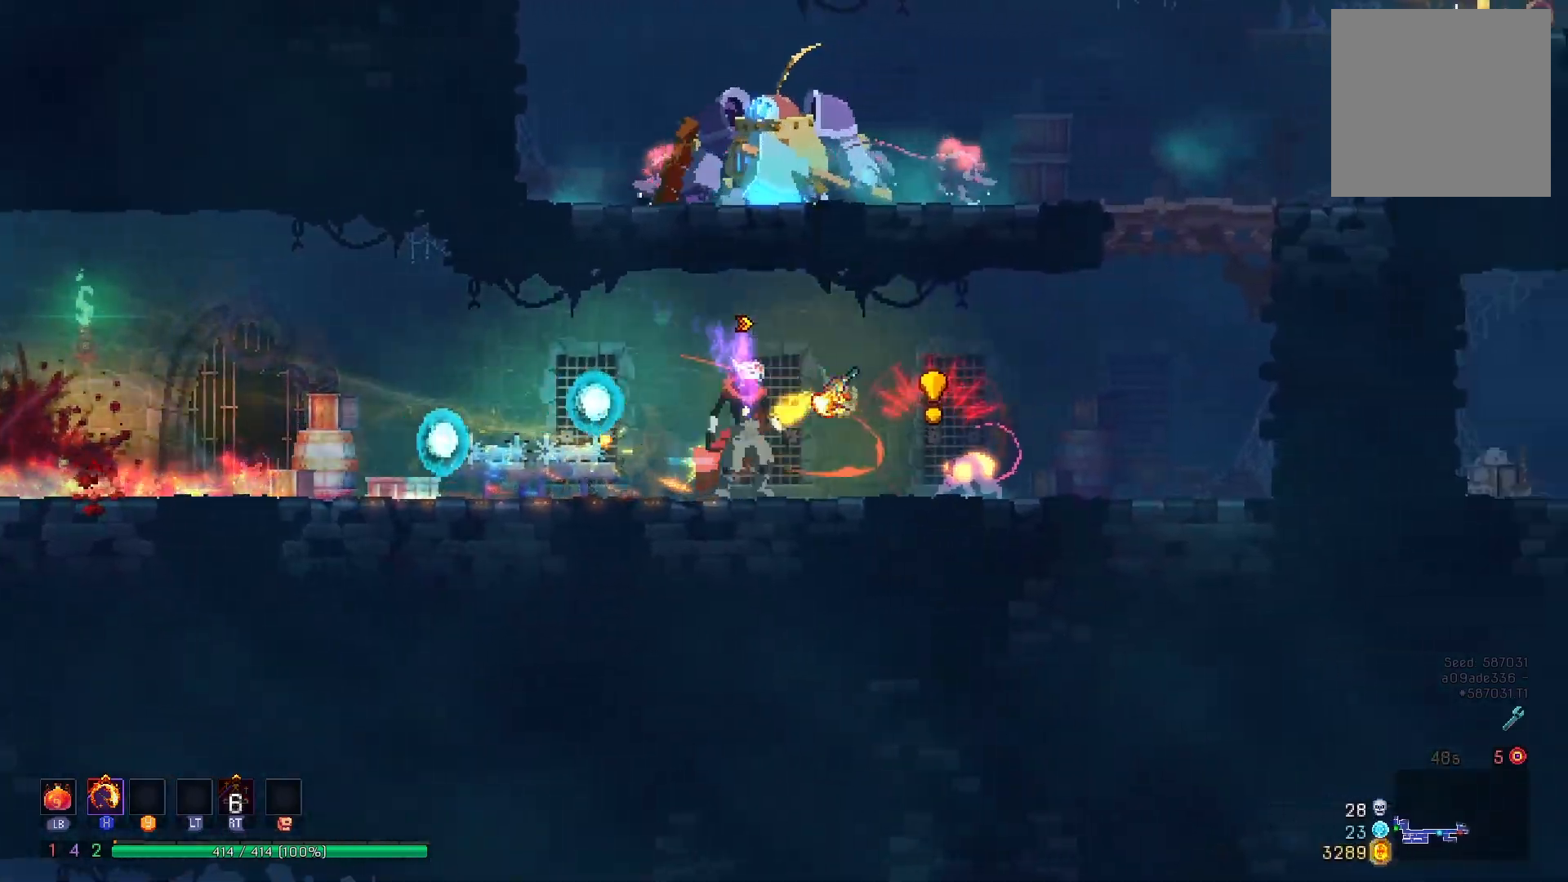
{"buttons": ["DPAD_RIGHT"], "right_stick": "center", "events": [[33, "A", "down"], [150, "A", "up"], [200, "A", "down"], [317, "A", "up"]]}
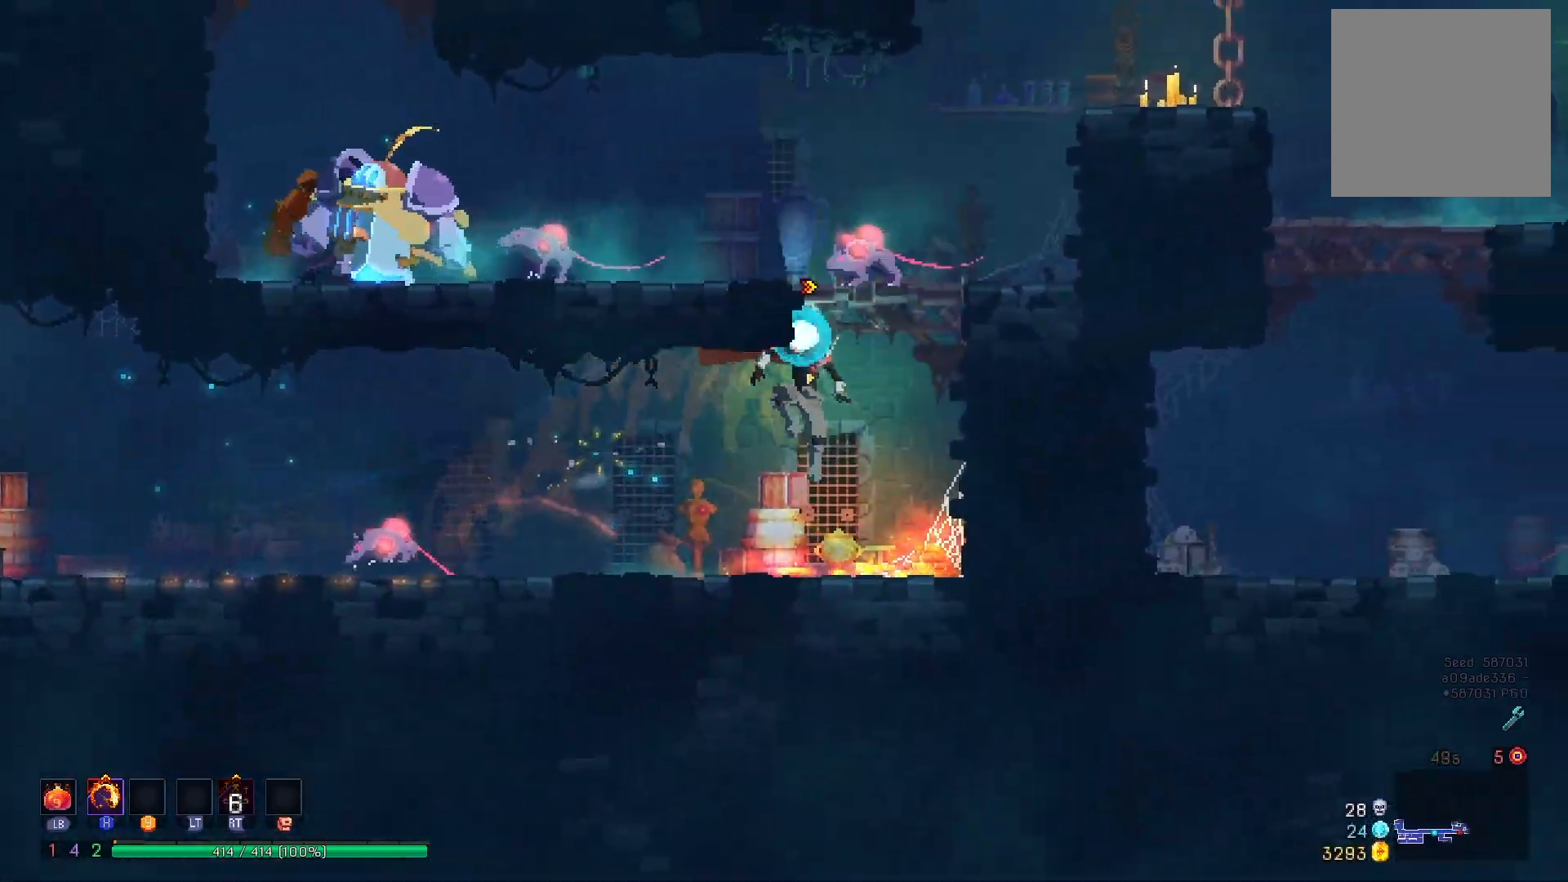
{"buttons": ["A", "DPAD_RIGHT"], "right_stick": "center", "events": [[167, "DPAD_RIGHT", "up"], [251, "A", "down"], [334, "A", "up"], [351, "DPAD_RIGHT", "down"], [418, "A", "down"]]}
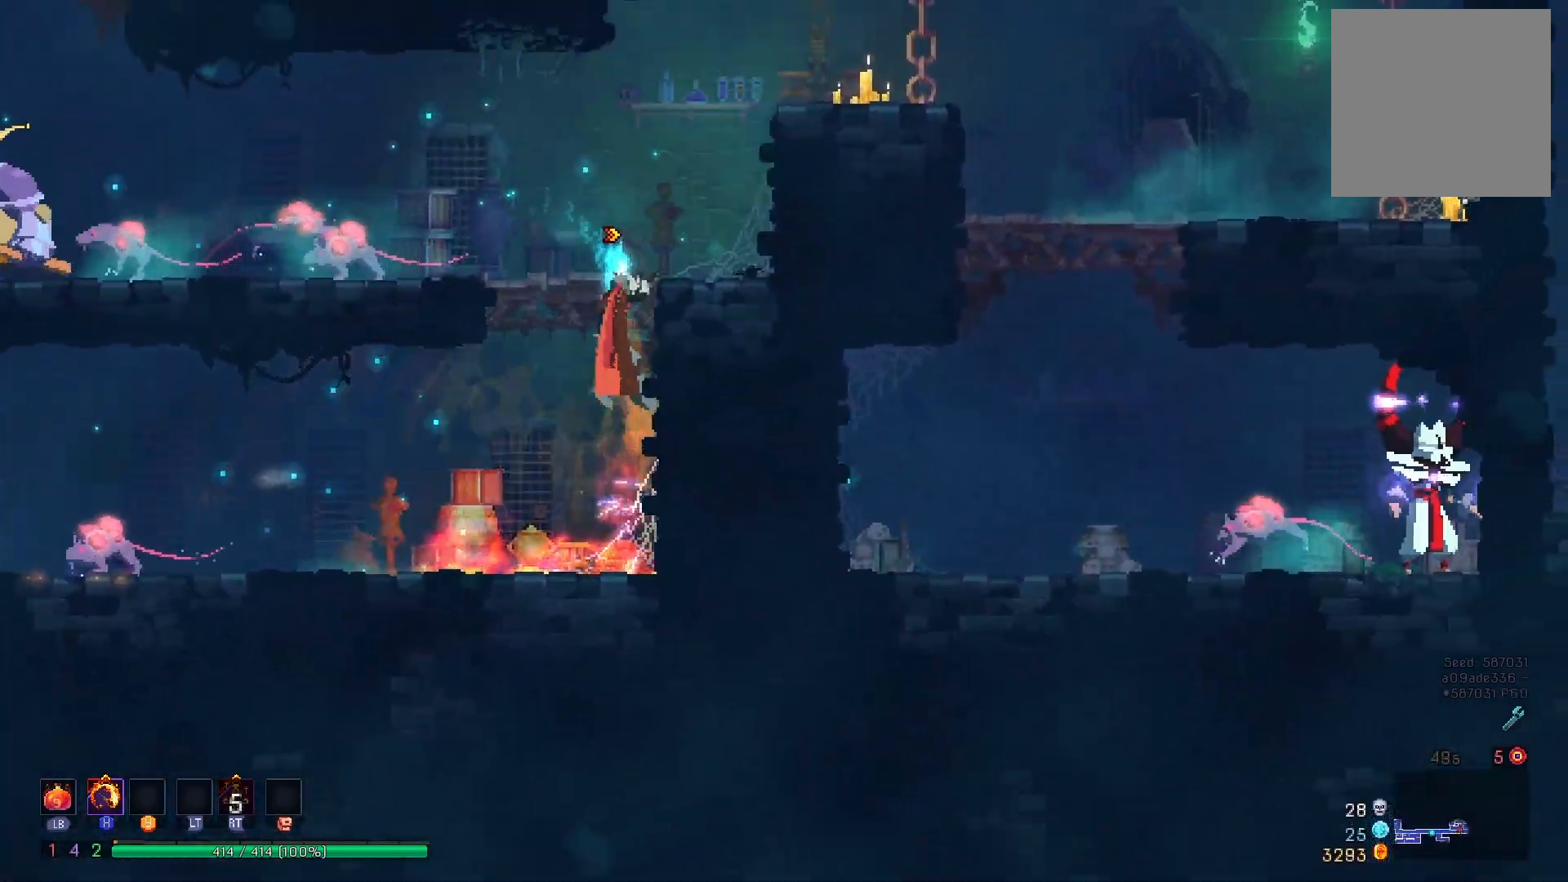
{"buttons": [], "right_stick": "center", "events": [[50, "A", "up"], [50, "DPAD_RIGHT", "up"], [117, "DPAD_LEFT", "down"], [200, "R2", "down"], [267, "X", "down"], [384, "DPAD_LEFT", "up"], [400, "R2", "up"], [417, "X", "up"]]}
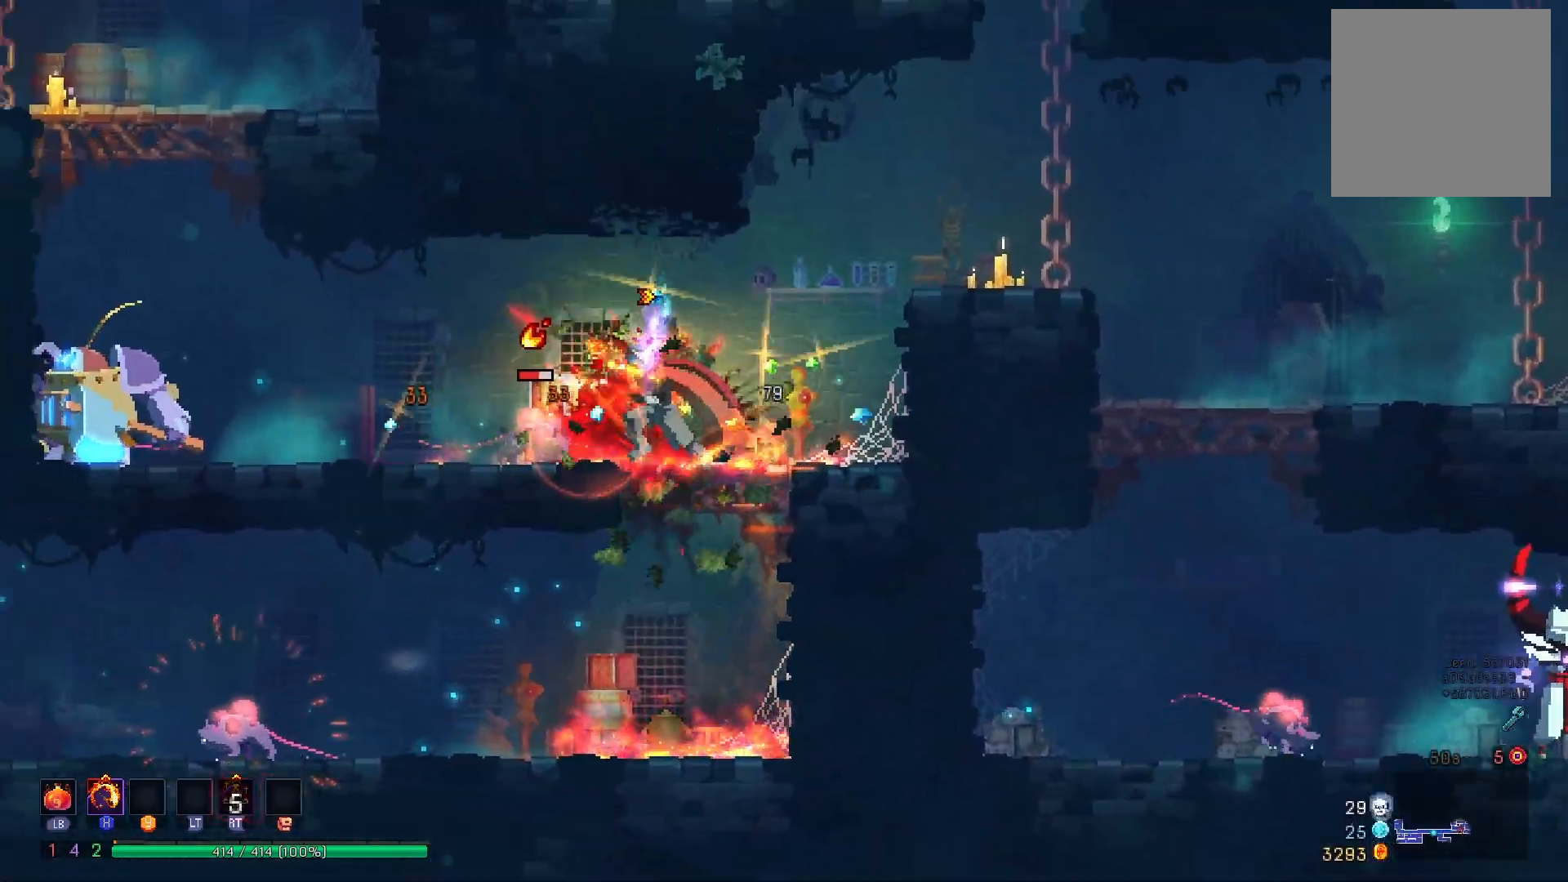
{"buttons": ["DPAD_RIGHT"], "right_stick": "center", "events": [[34, "DPAD_RIGHT", "down"], [51, "A", "down"], [151, "A", "up"], [201, "A", "down"], [367, "A", "up"]]}
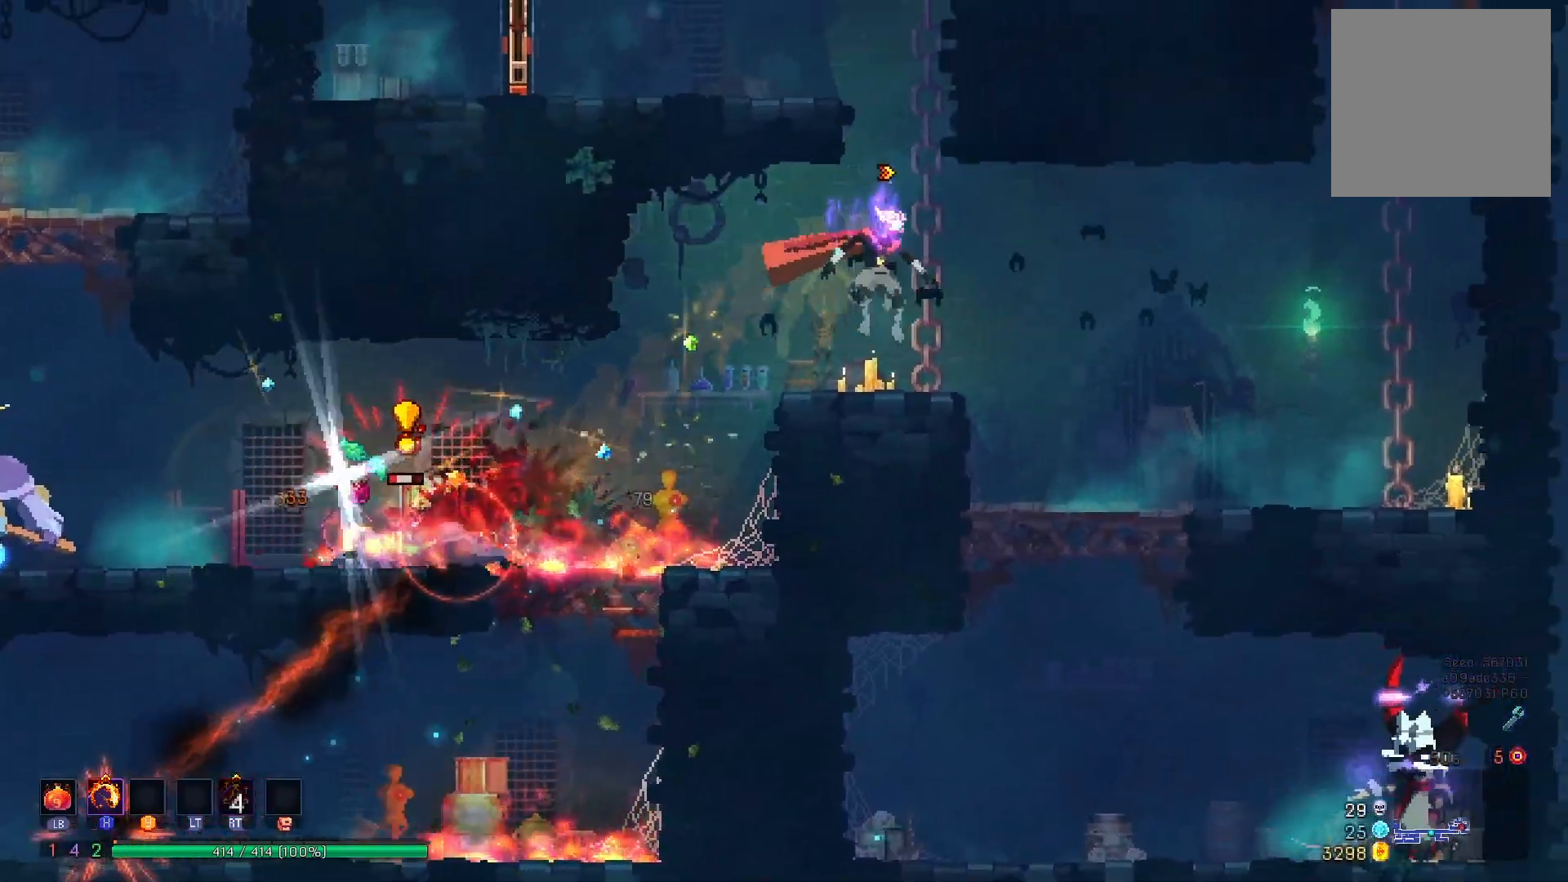
{"buttons": ["A"], "right_stick": "center", "events": [[217, "DPAD_RIGHT", "up"], [500, "A", "down"]]}
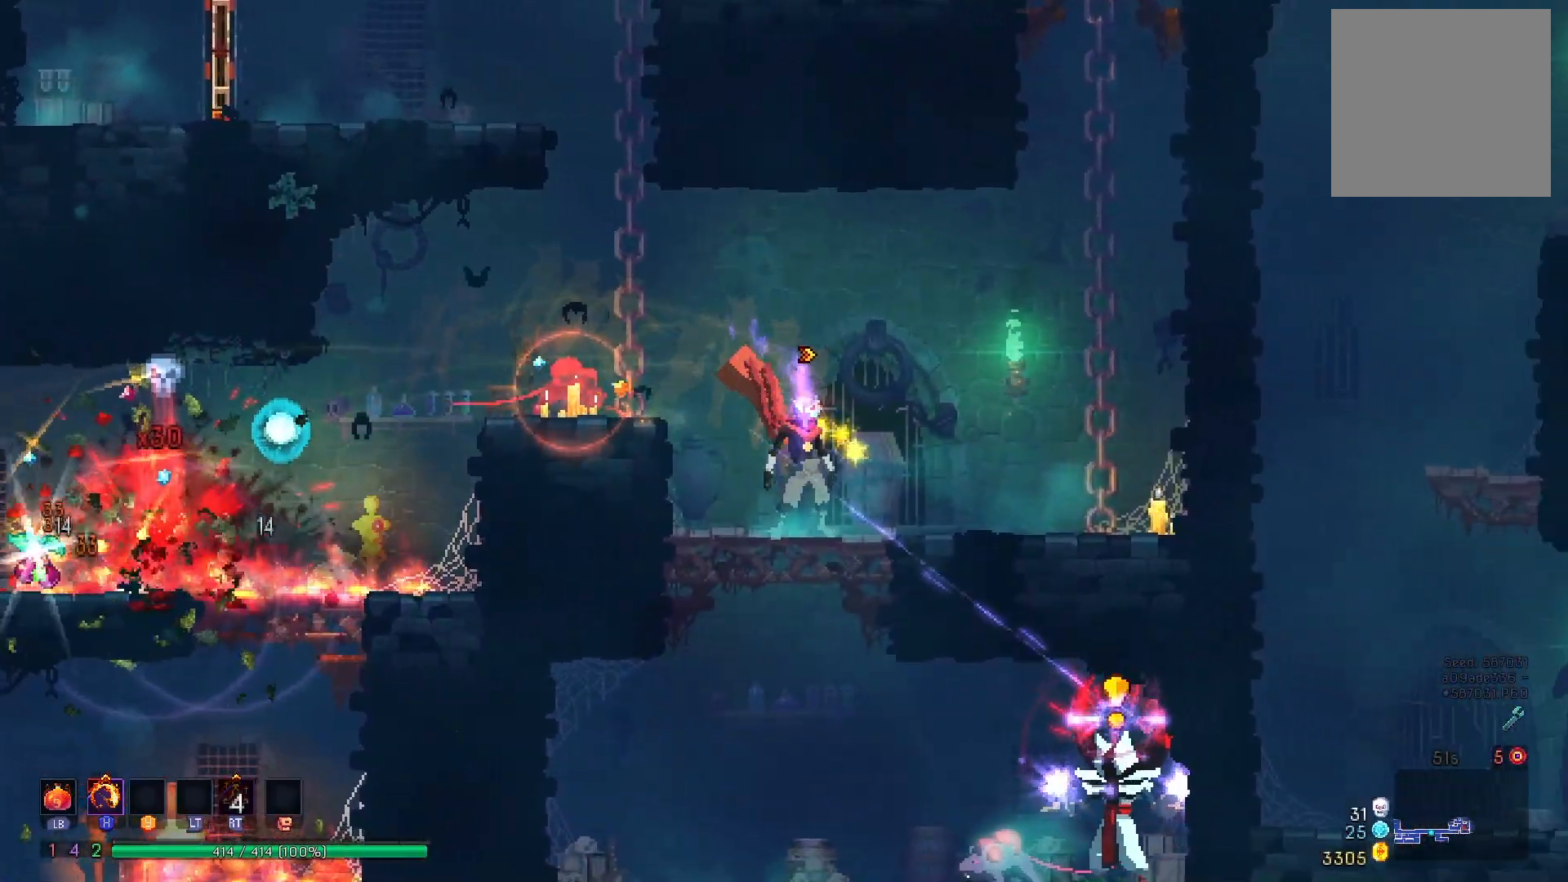
{"buttons": ["DPAD_DOWN"], "right_stick": "center", "events": [[67, "DPAD_DOWN", "down"], [101, "A", "up"], [167, "A", "down"], [501, "A", "up"]]}
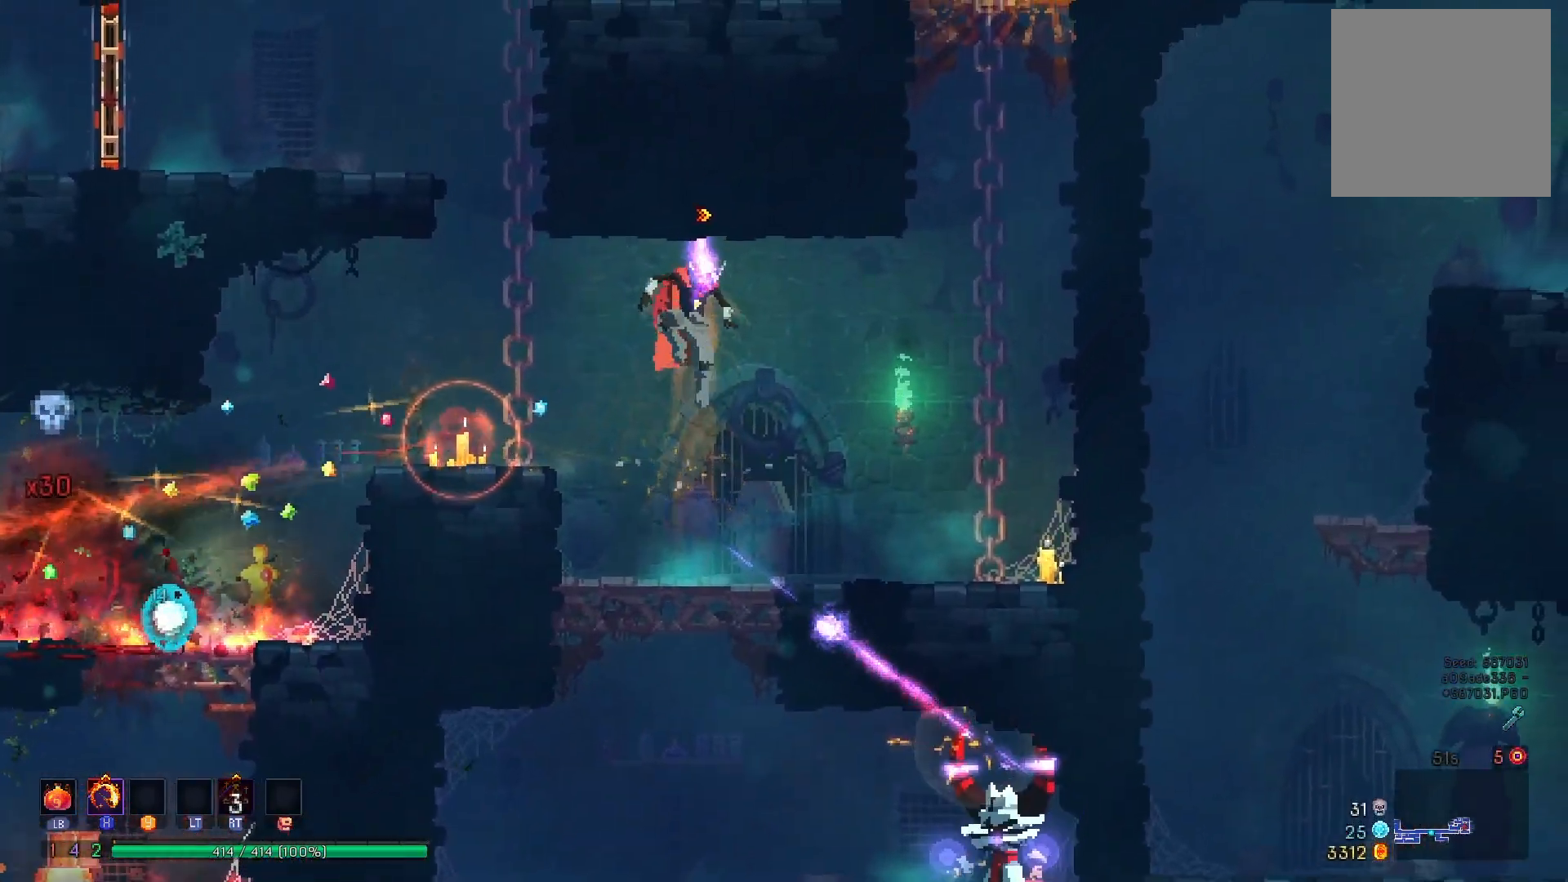
{"buttons": [], "right_stick": "center", "events": [[17, "DPAD_DOWN", "up"], [117, "DPAD_RIGHT", "down"], [133, "B", "down"], [250, "B", "up"], [267, "DPAD_RIGHT", "up"]]}
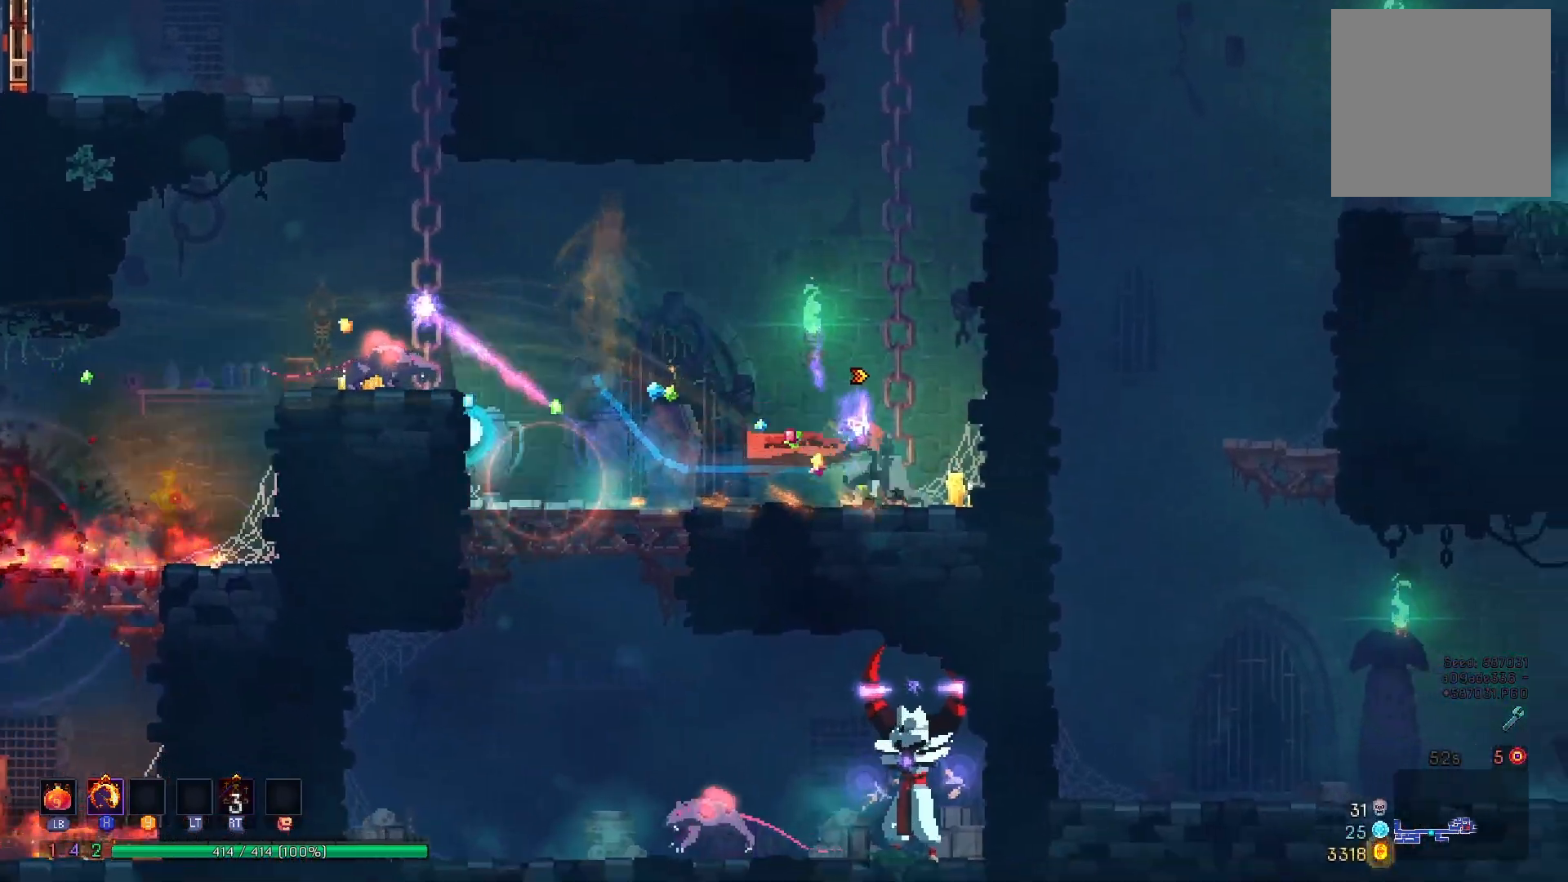
{"buttons": ["A", "DPAD_LEFT"], "right_stick": "center", "events": [[17, "DPAD_LEFT", "down"], [434, "A", "down"]]}
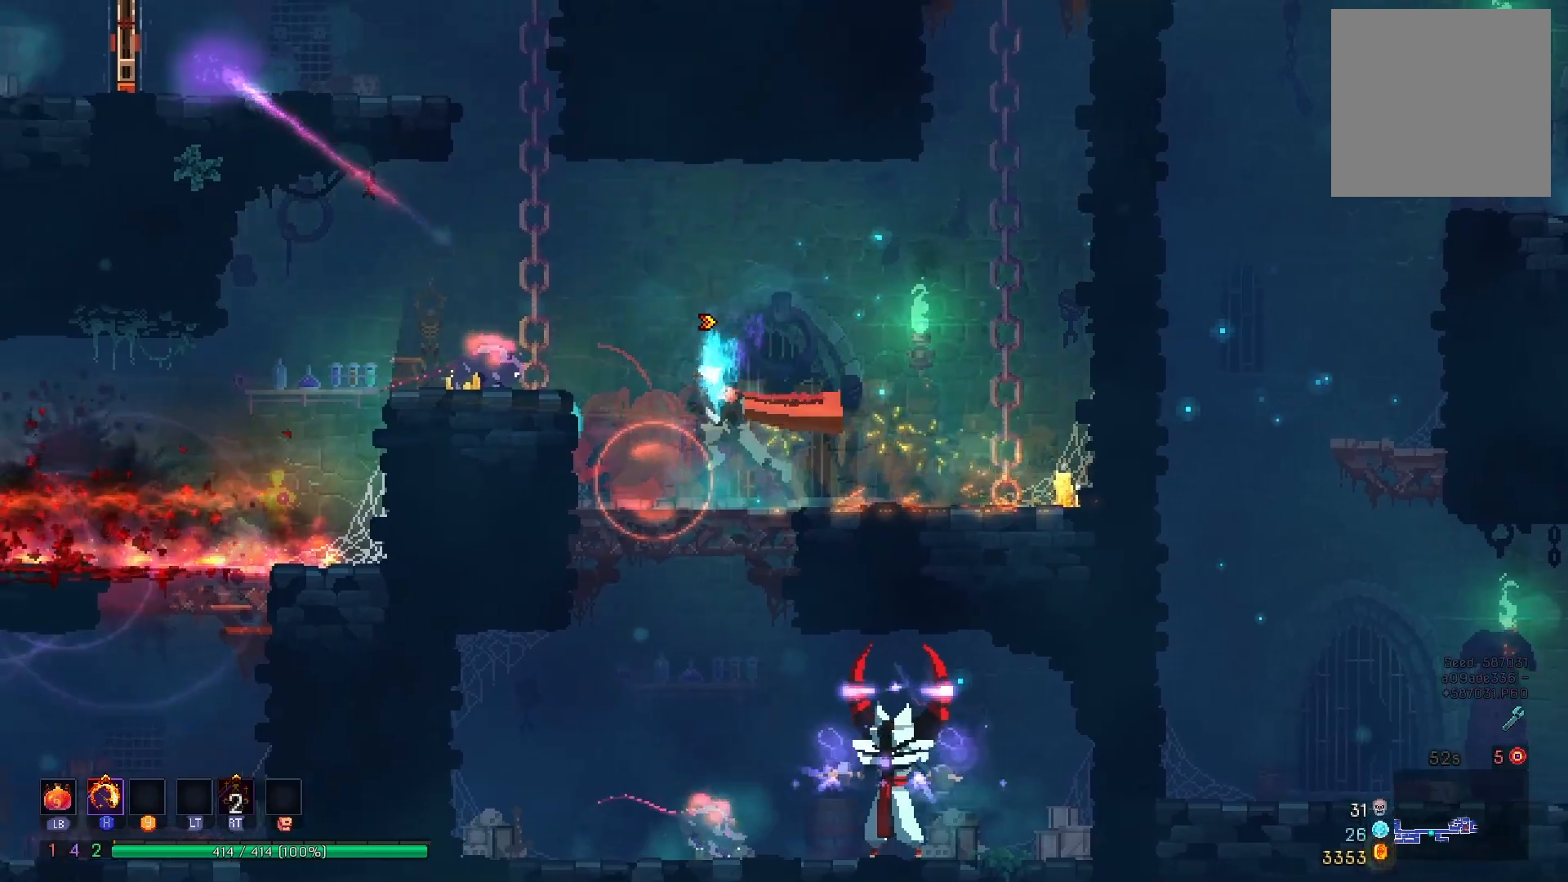
{"buttons": [], "right_stick": "center", "events": [[17, "DPAD_LEFT", "up"], [50, "A", "up"], [50, "DPAD_DOWN", "down"], [100, "A", "down"], [467, "DPAD_DOWN", "up"], [484, "A", "up"]]}
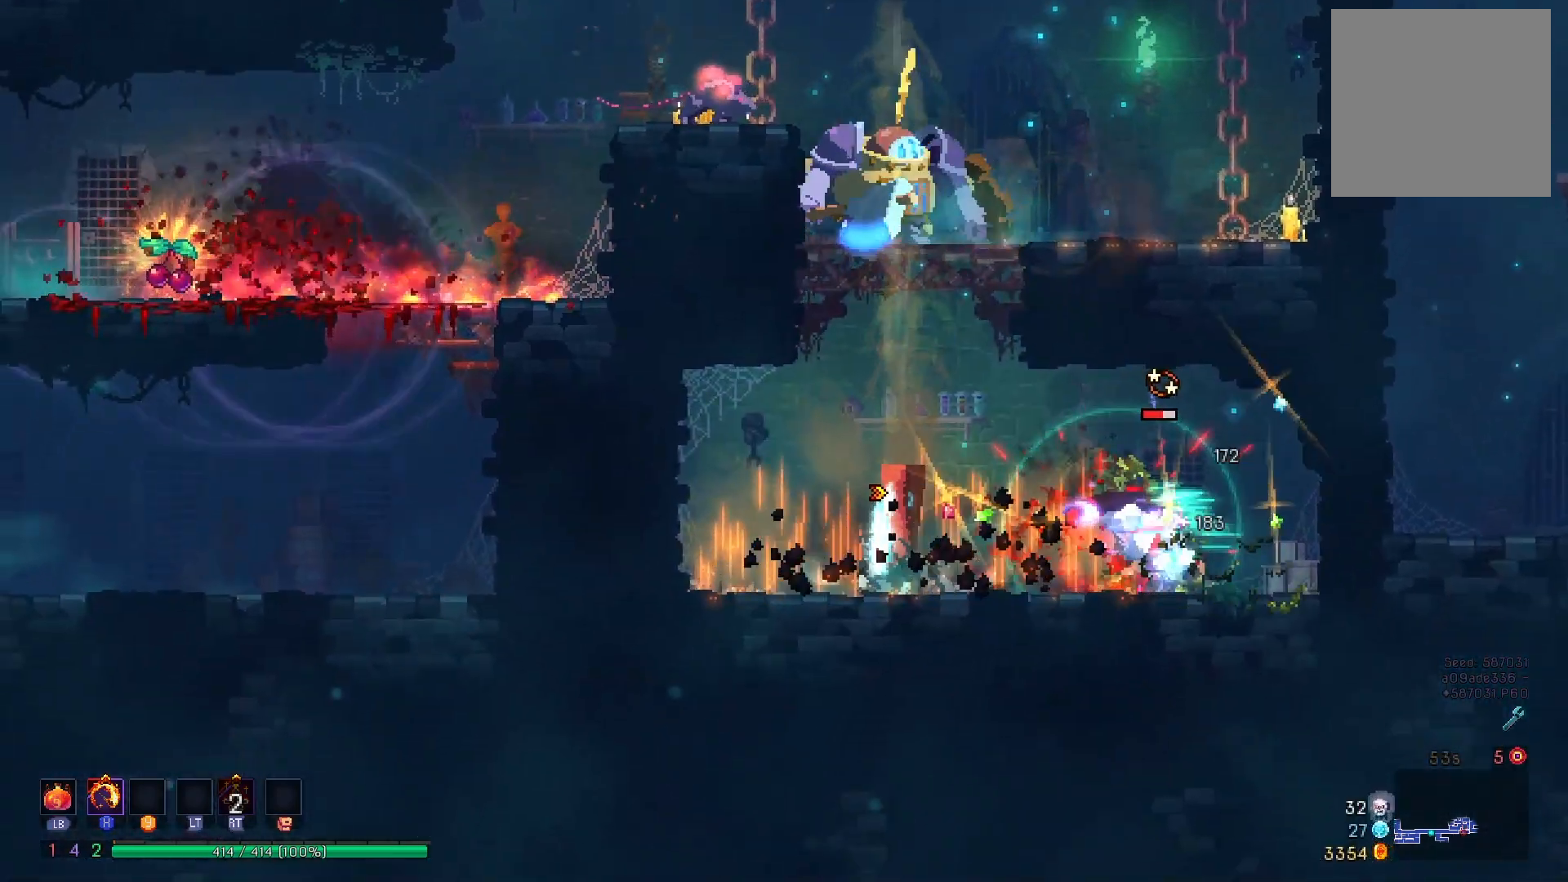
{"buttons": [], "right_stick": "center", "events": [[50, "DPAD_RIGHT", "down"], [251, "X", "down"], [401, "X", "up"], [451, "DPAD_RIGHT", "up"]]}
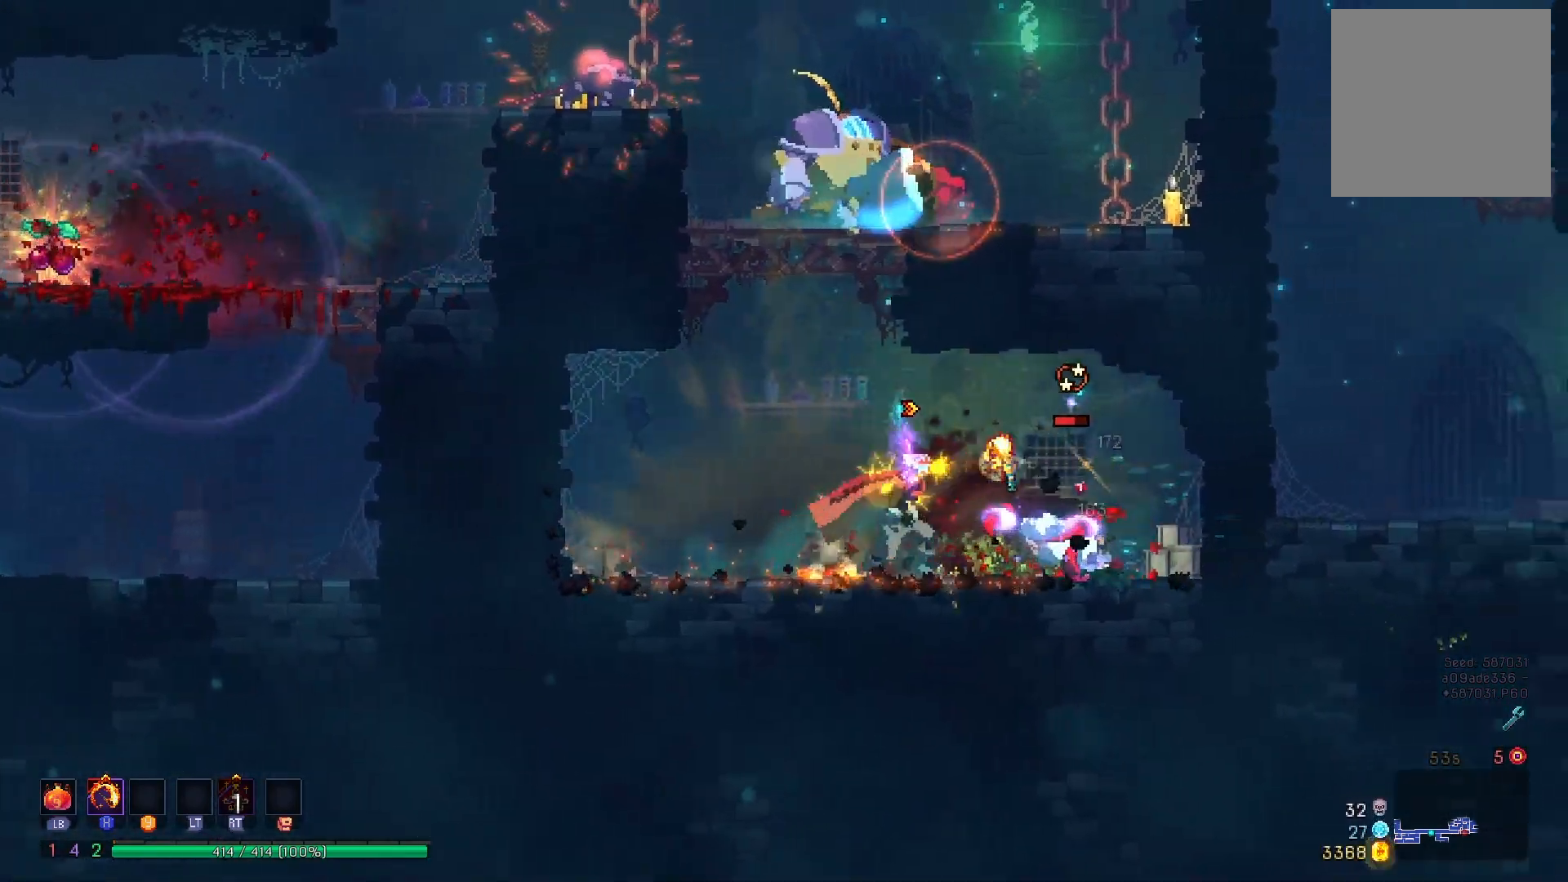
{"buttons": ["DPAD_RIGHT"], "right_stick": "center", "events": [[117, "DPAD_LEFT", "down"], [150, "A", "down"], [251, "A", "up"], [317, "A", "down"], [351, "DPAD_LEFT", "up"], [434, "DPAD_RIGHT", "down"], [501, "A", "up"]]}
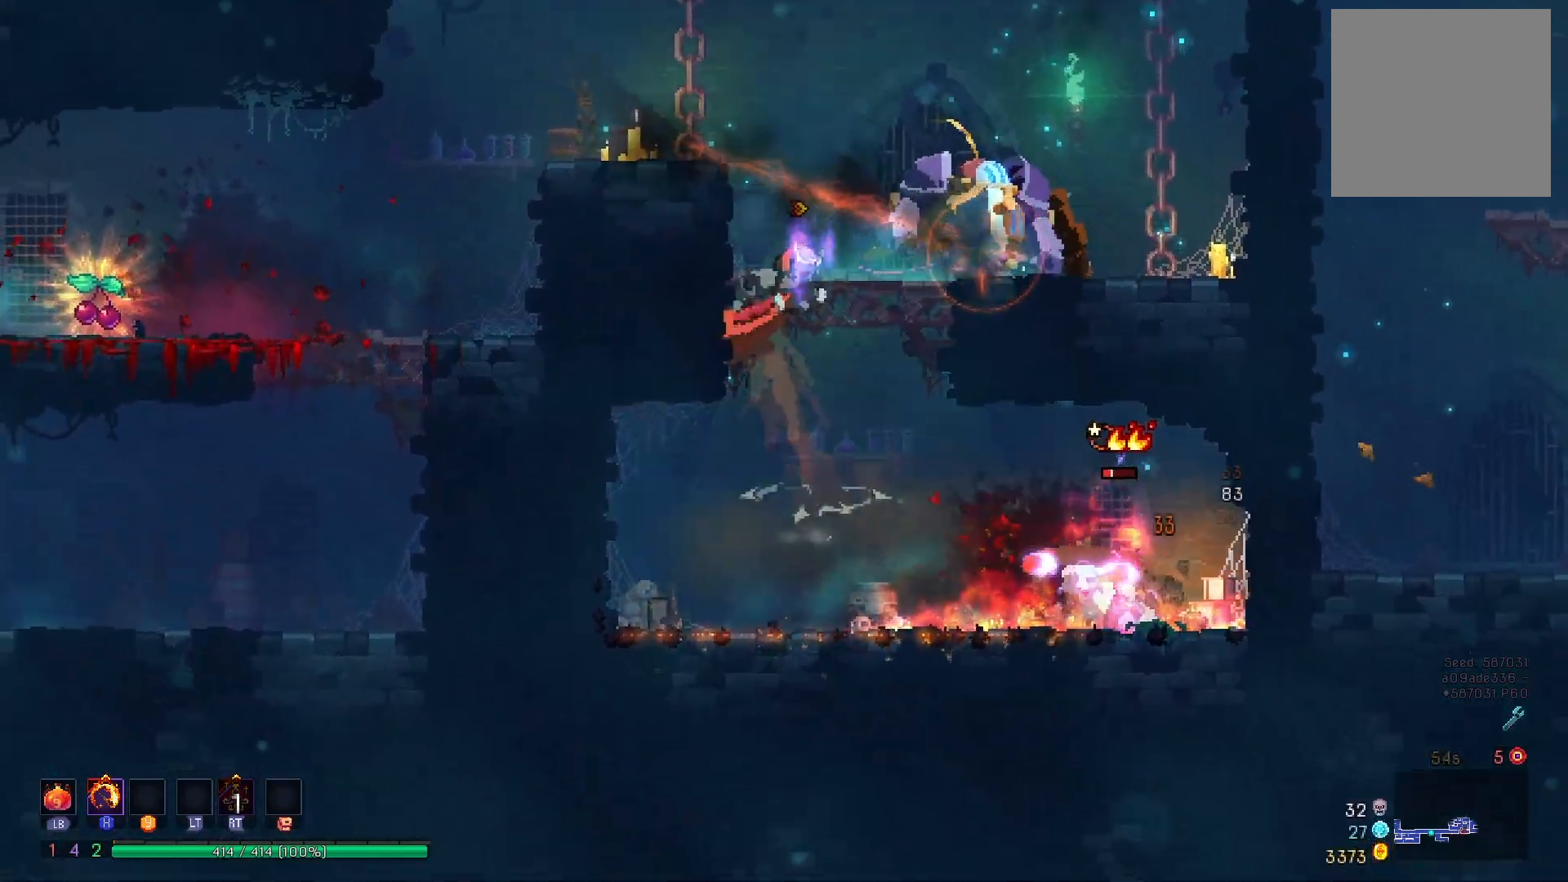
{"buttons": ["B", "DPAD_RIGHT"], "right_stick": "center", "events": [[67, "R2", "down"], [133, "DPAD_RIGHT", "up"], [133, "X", "down"], [267, "R2", "up"], [300, "X", "up"], [383, "DPAD_RIGHT", "down"], [434, "B", "down"]]}
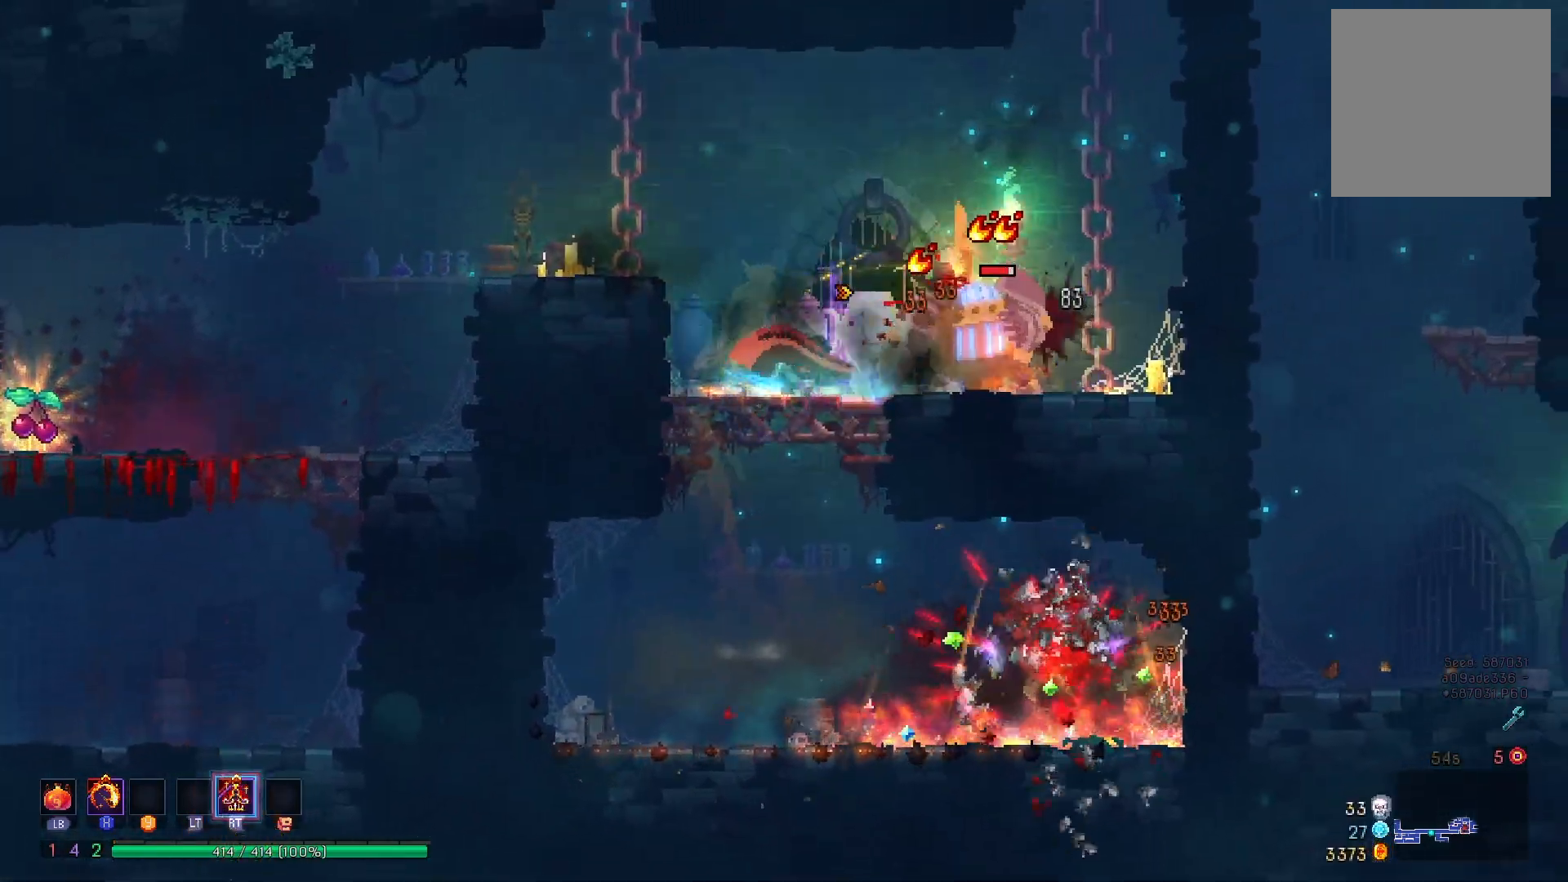
{"buttons": ["DPAD_RIGHT"], "right_stick": "center", "events": [[34, "B", "up"], [167, "A", "down"], [284, "A", "up"], [334, "A", "down"], [451, "A", "up"]]}
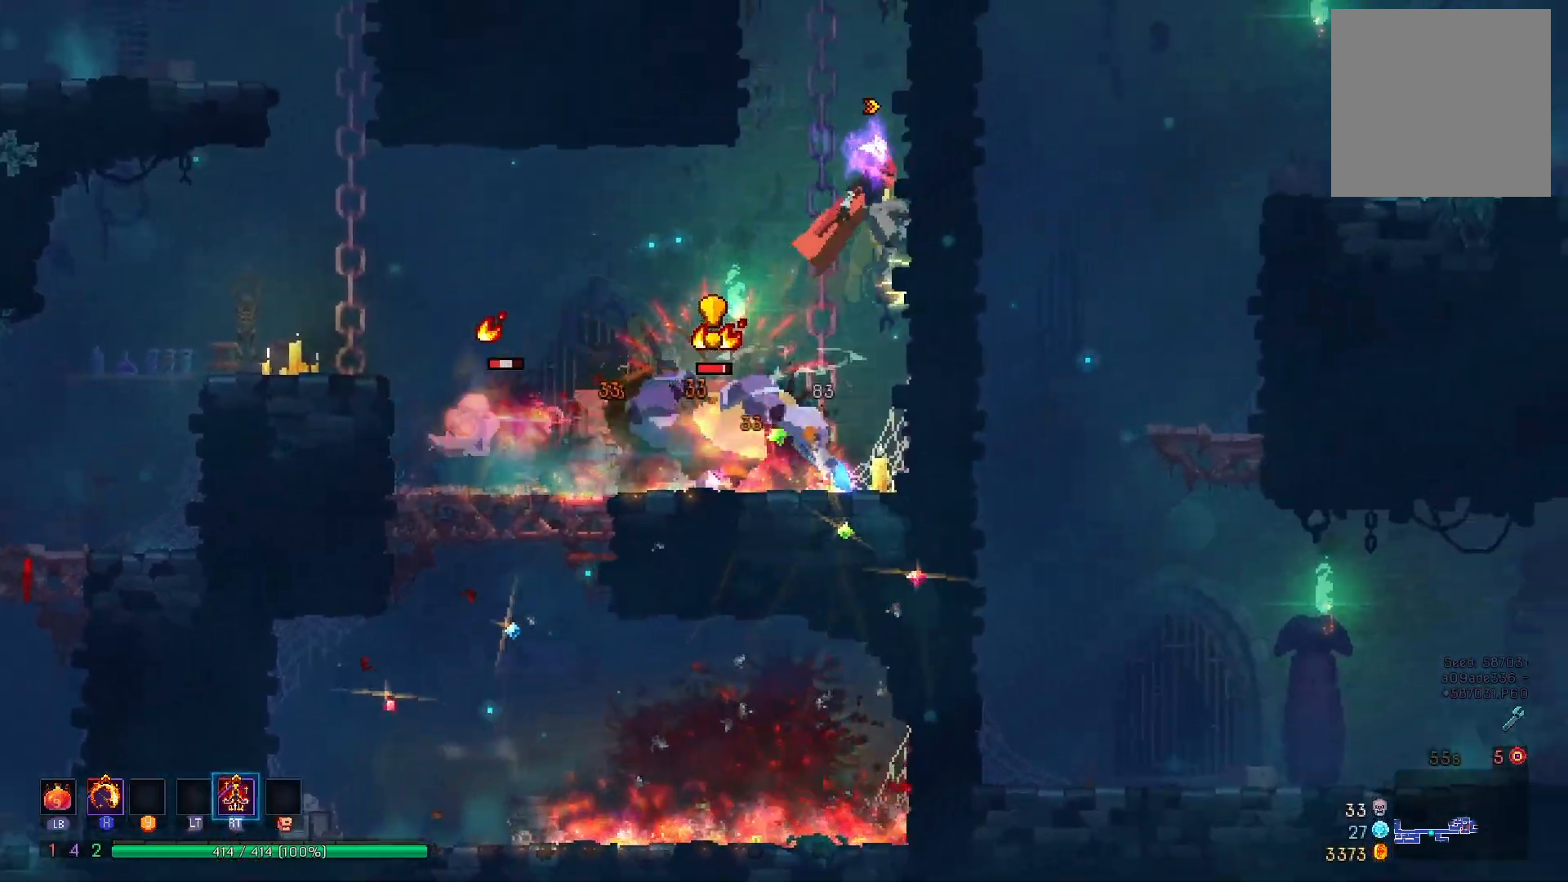
{"buttons": ["A", "DPAD_LEFT"], "right_stick": "center", "events": [[150, "A", "down"], [150, "DPAD_RIGHT", "up"], [267, "A", "up"], [333, "DPAD_LEFT", "down"], [367, "A", "down"]]}
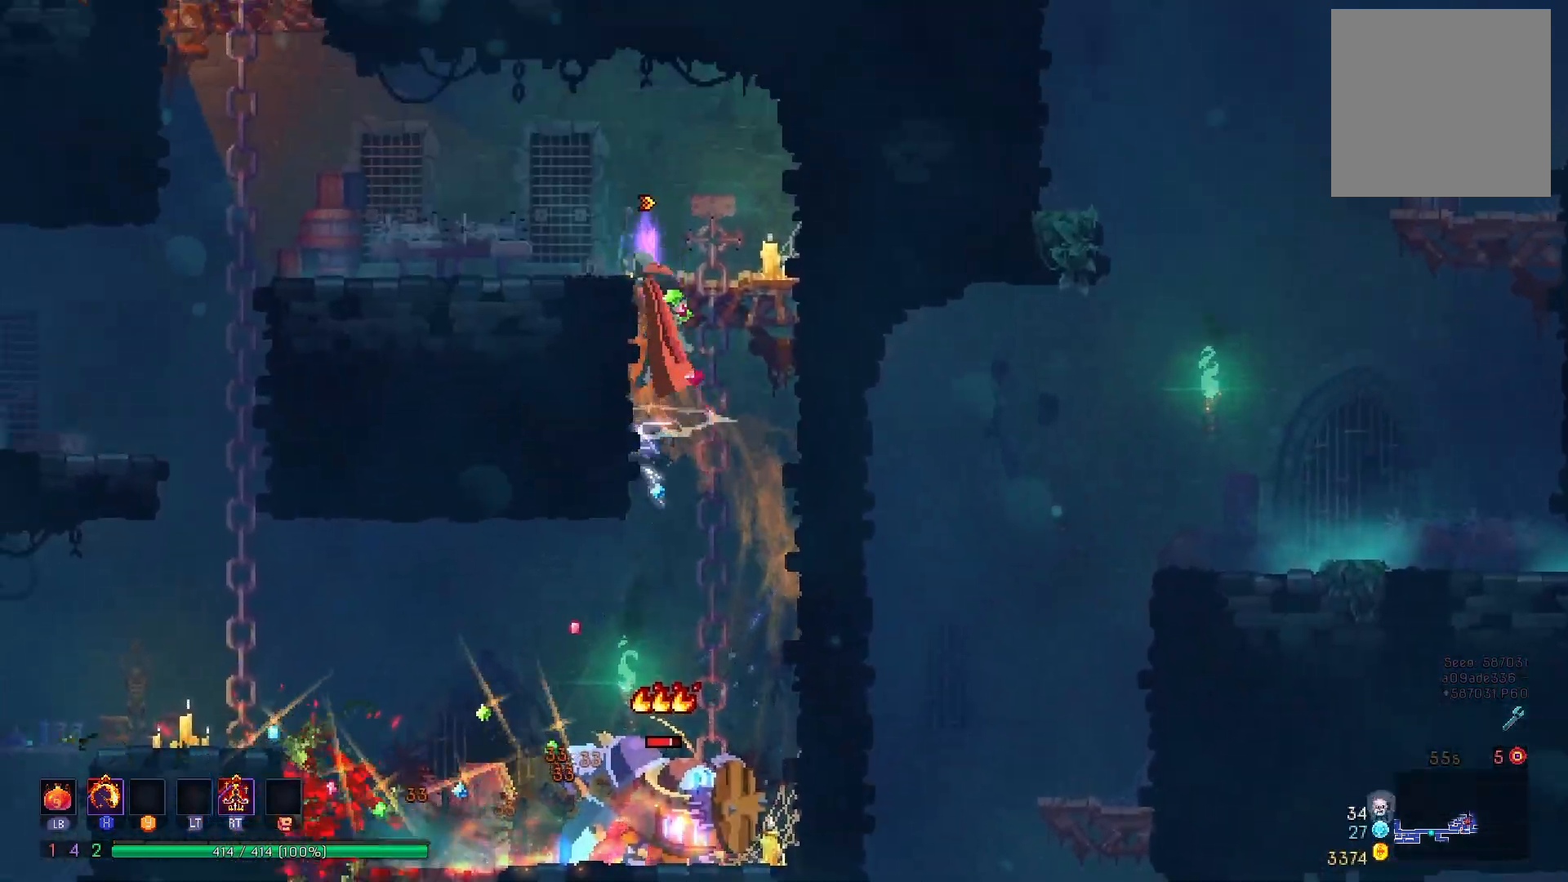
{"buttons": ["DPAD_LEFT"], "right_stick": "center", "events": [[17, "A", "up"], [184, "B", "down"], [301, "B", "up"]]}
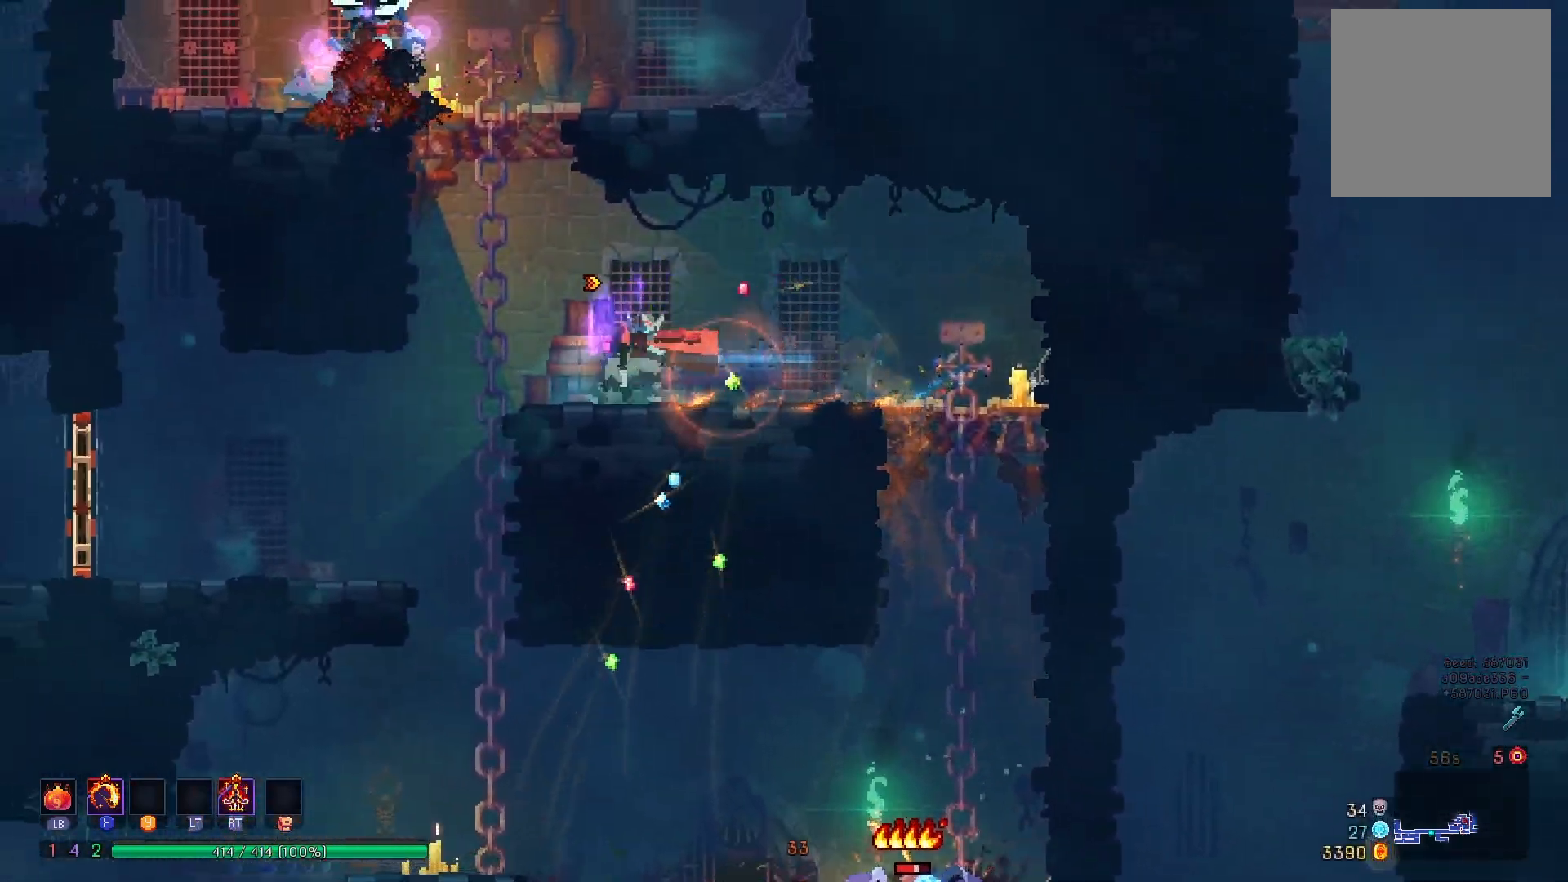
{"buttons": ["DPAD_DOWN"], "right_stick": "center", "events": [[50, "DPAD_LEFT", "up"], [83, "DPAD_DOWN", "down"], [400, "B", "down"], [450, "B", "up"]]}
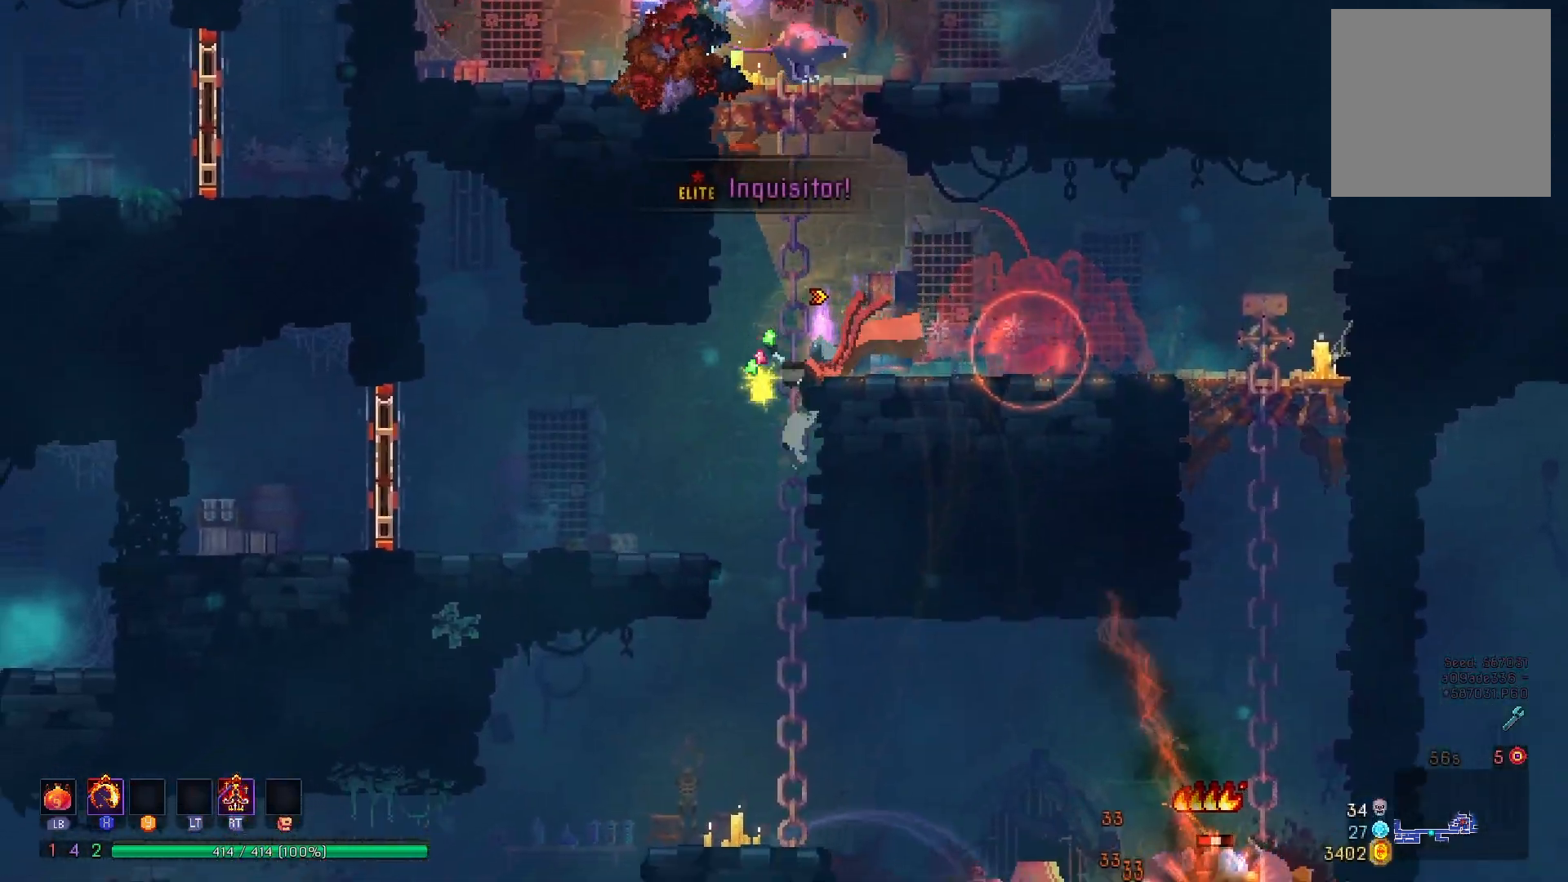
{"buttons": ["DPAD_LEFT"], "right_stick": "center", "events": [[34, "B", "down"], [117, "B", "up"], [184, "B", "down"], [301, "B", "up"], [334, "DPAD_DOWN", "up"], [467, "DPAD_LEFT", "down"]]}
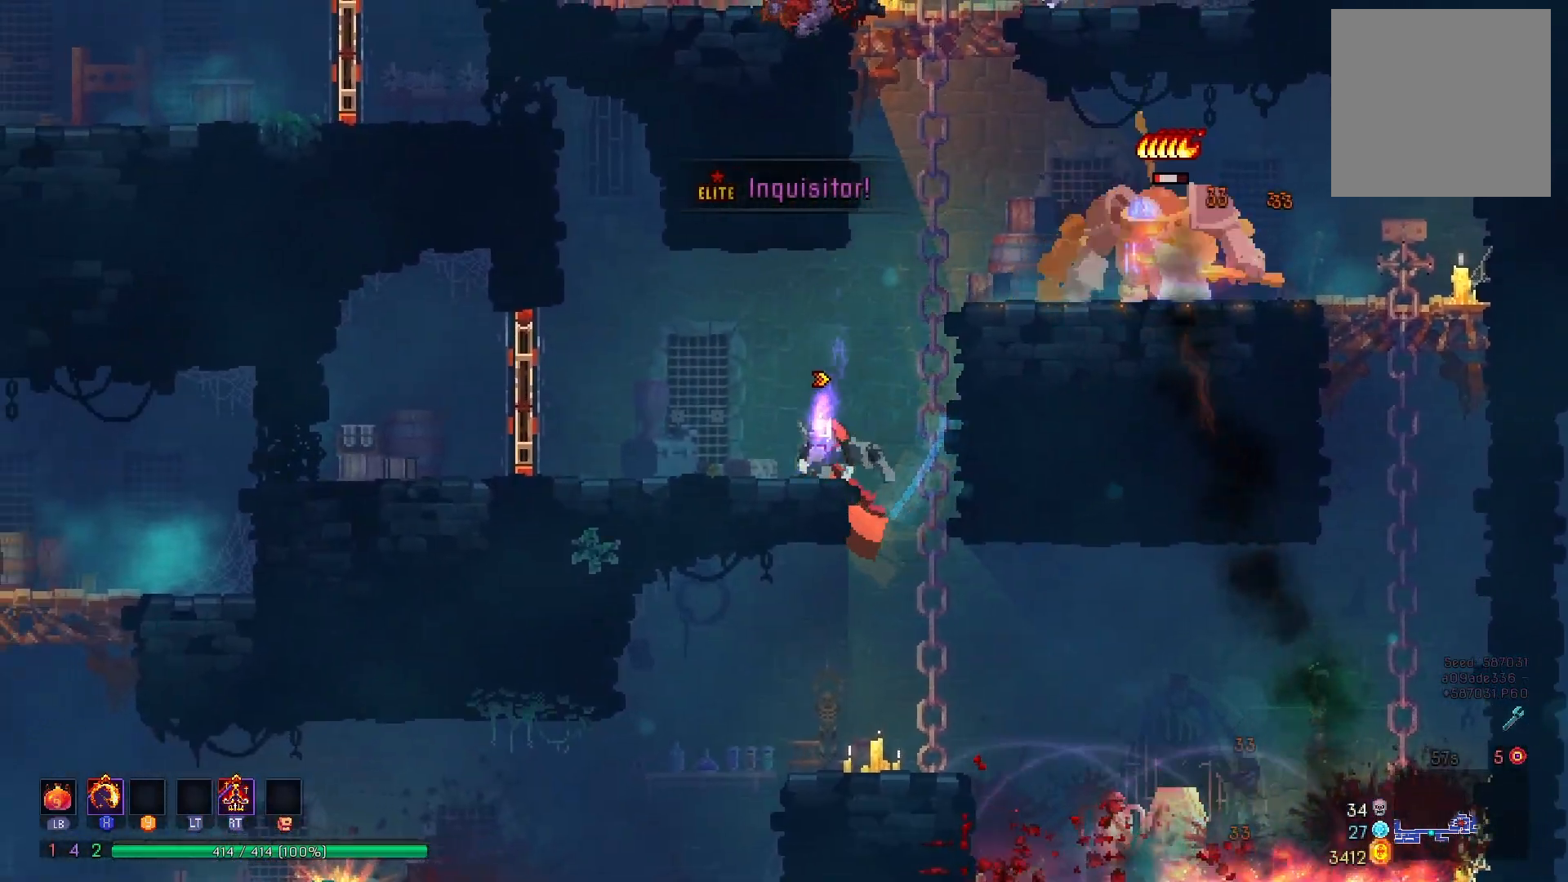
{"buttons": ["DPAD_LEFT"], "right_stick": "center", "events": [[50, "DPAD_LEFT", "up"], [200, "DPAD_RIGHT", "down"], [250, "DPAD_RIGHT", "up"], [417, "DPAD_LEFT", "down"]]}
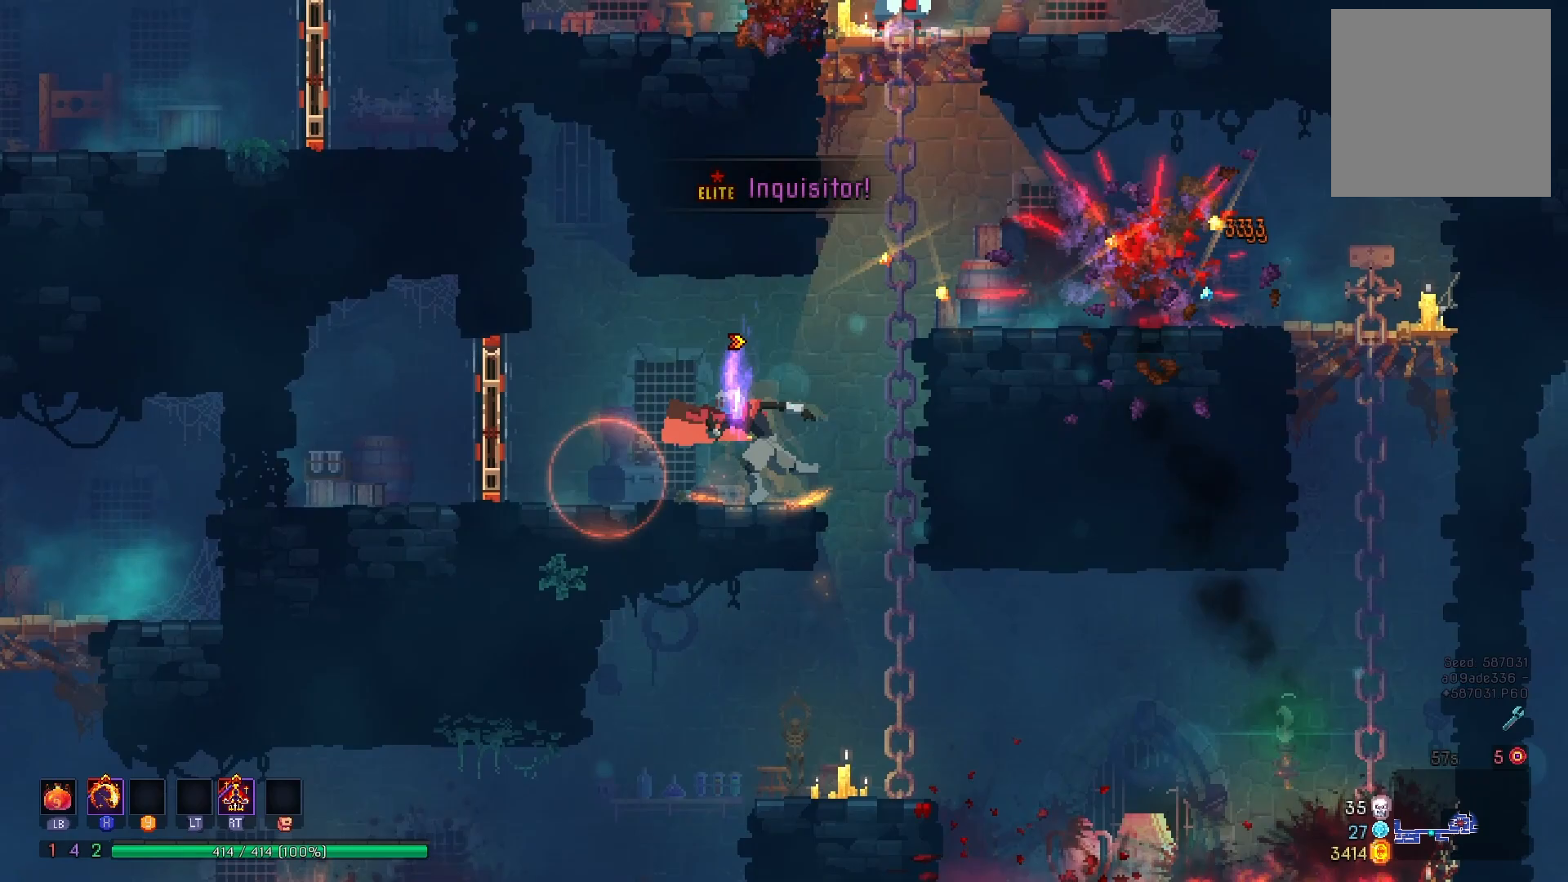
{"buttons": ["A", "DPAD_RIGHT"], "right_stick": "center", "events": [[117, "DPAD_LEFT", "up"], [384, "DPAD_RIGHT", "down"], [451, "A", "down"]]}
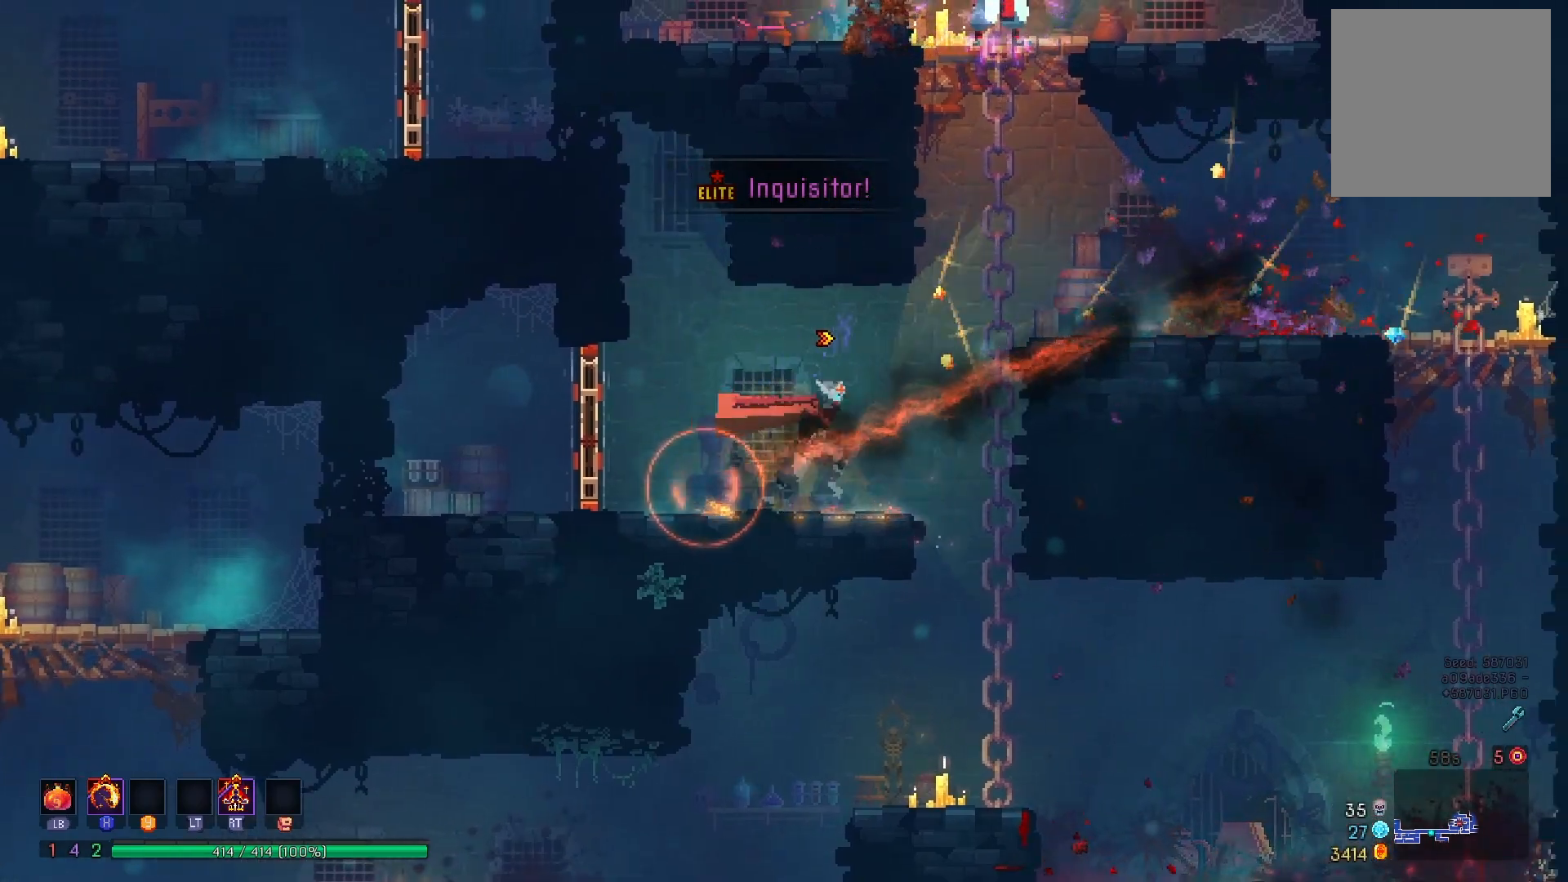
{"buttons": [], "right_stick": "center", "events": [[50, "A", "up"], [117, "A", "down"], [200, "A", "up"], [434, "DPAD_RIGHT", "up"]]}
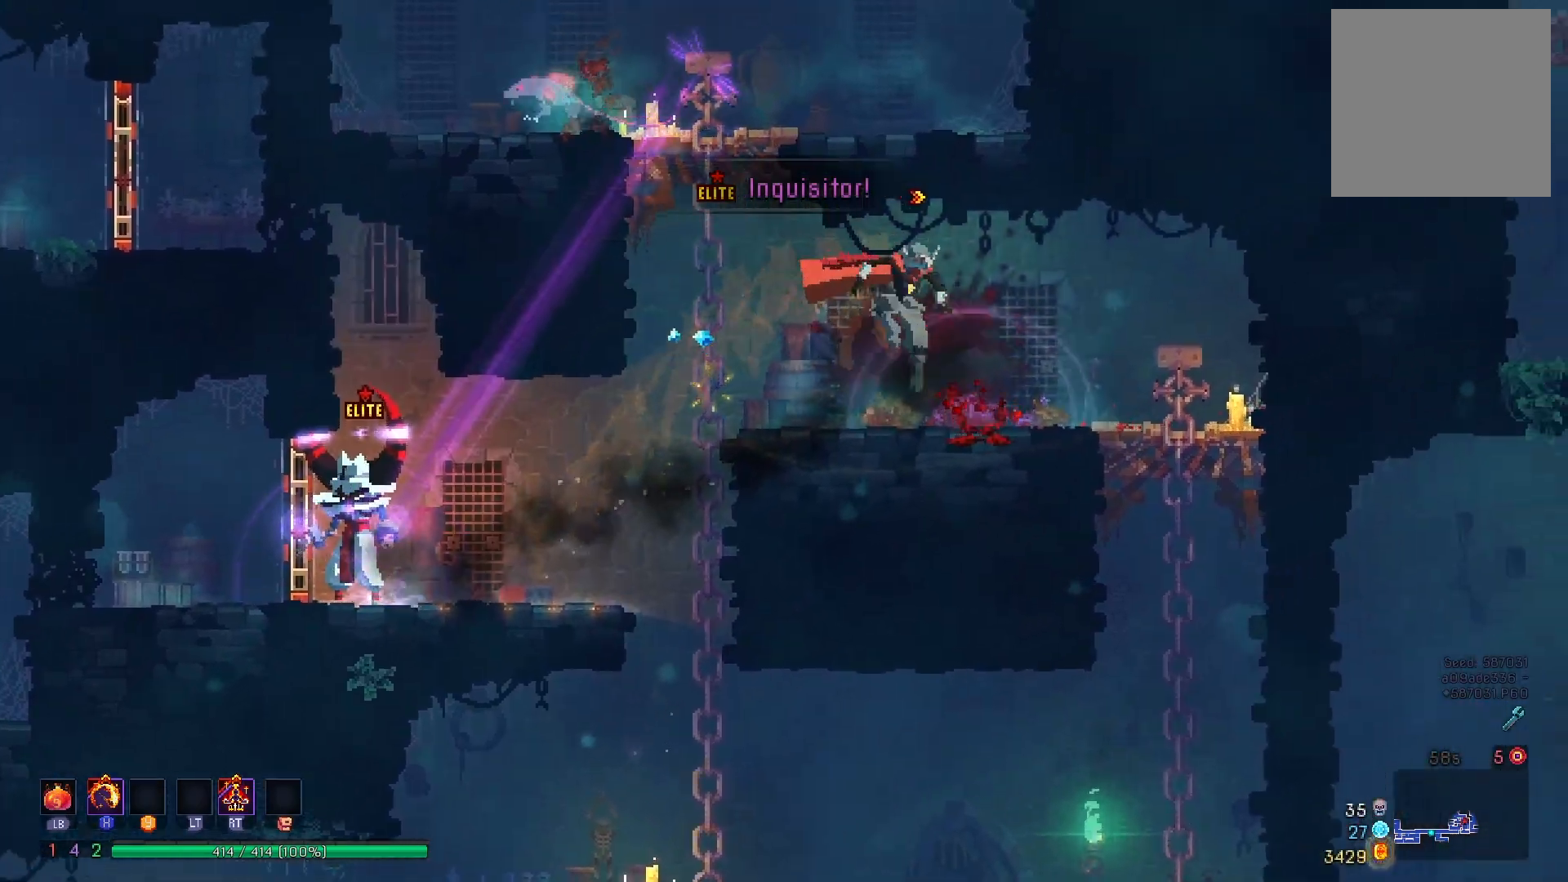
{"buttons": ["A"], "right_stick": "center", "events": [[100, "DPAD_LEFT", "down"], [200, "A", "down"], [284, "A", "up"], [351, "A", "down"], [384, "DPAD_LEFT", "up"]]}
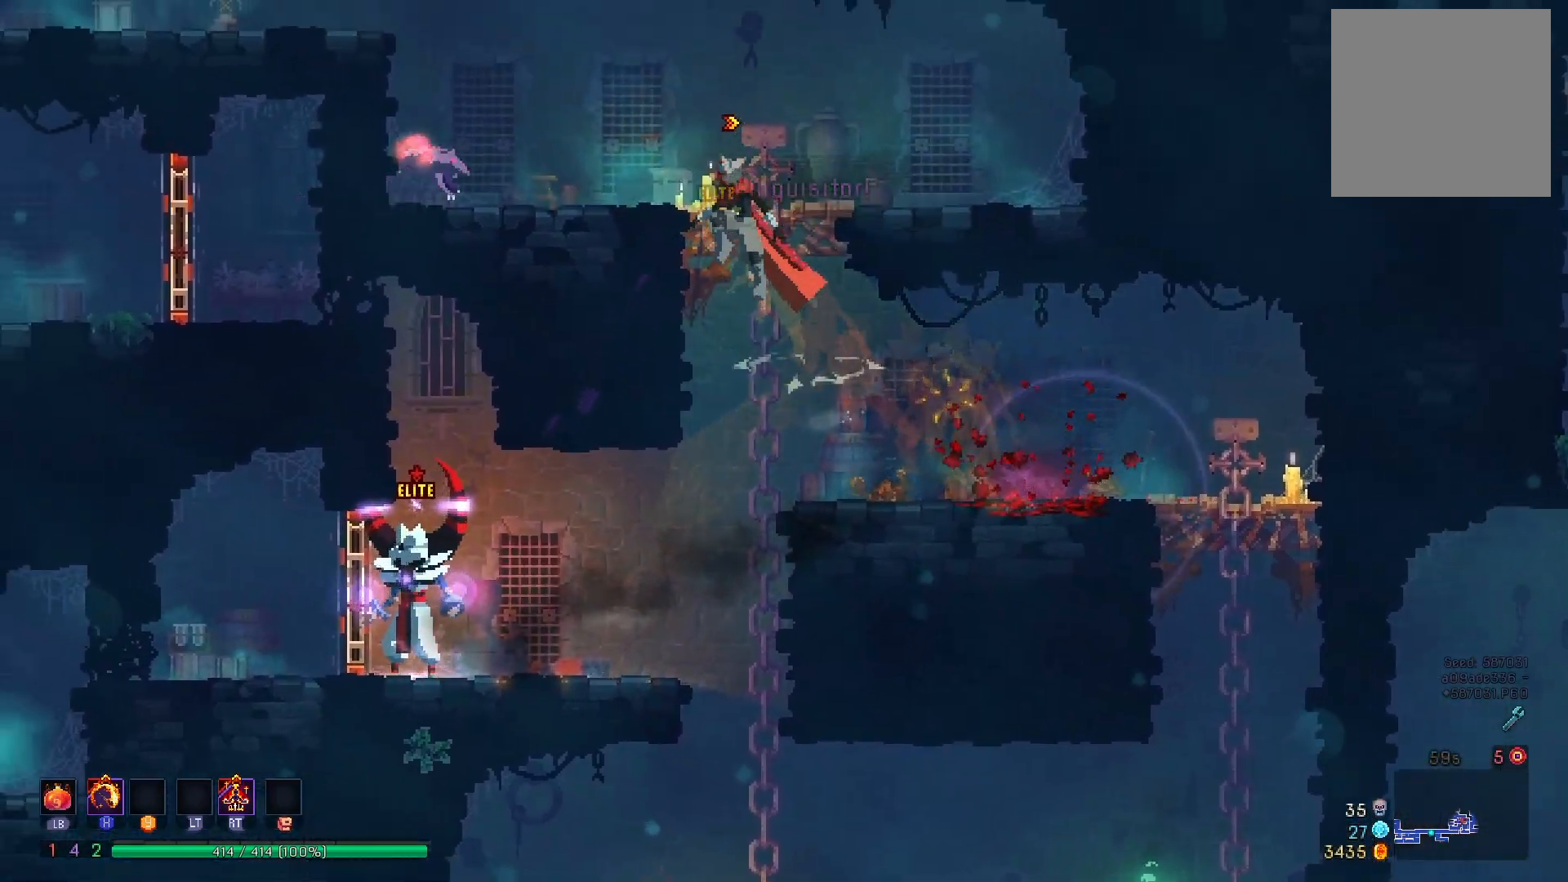
{"buttons": ["DPAD_LEFT"], "right_stick": "center", "events": [[33, "A", "up"], [233, "DPAD_LEFT", "down"], [233, "X", "down"], [300, "DPAD_LEFT", "up"], [367, "X", "up"], [450, "DPAD_LEFT", "down"]]}
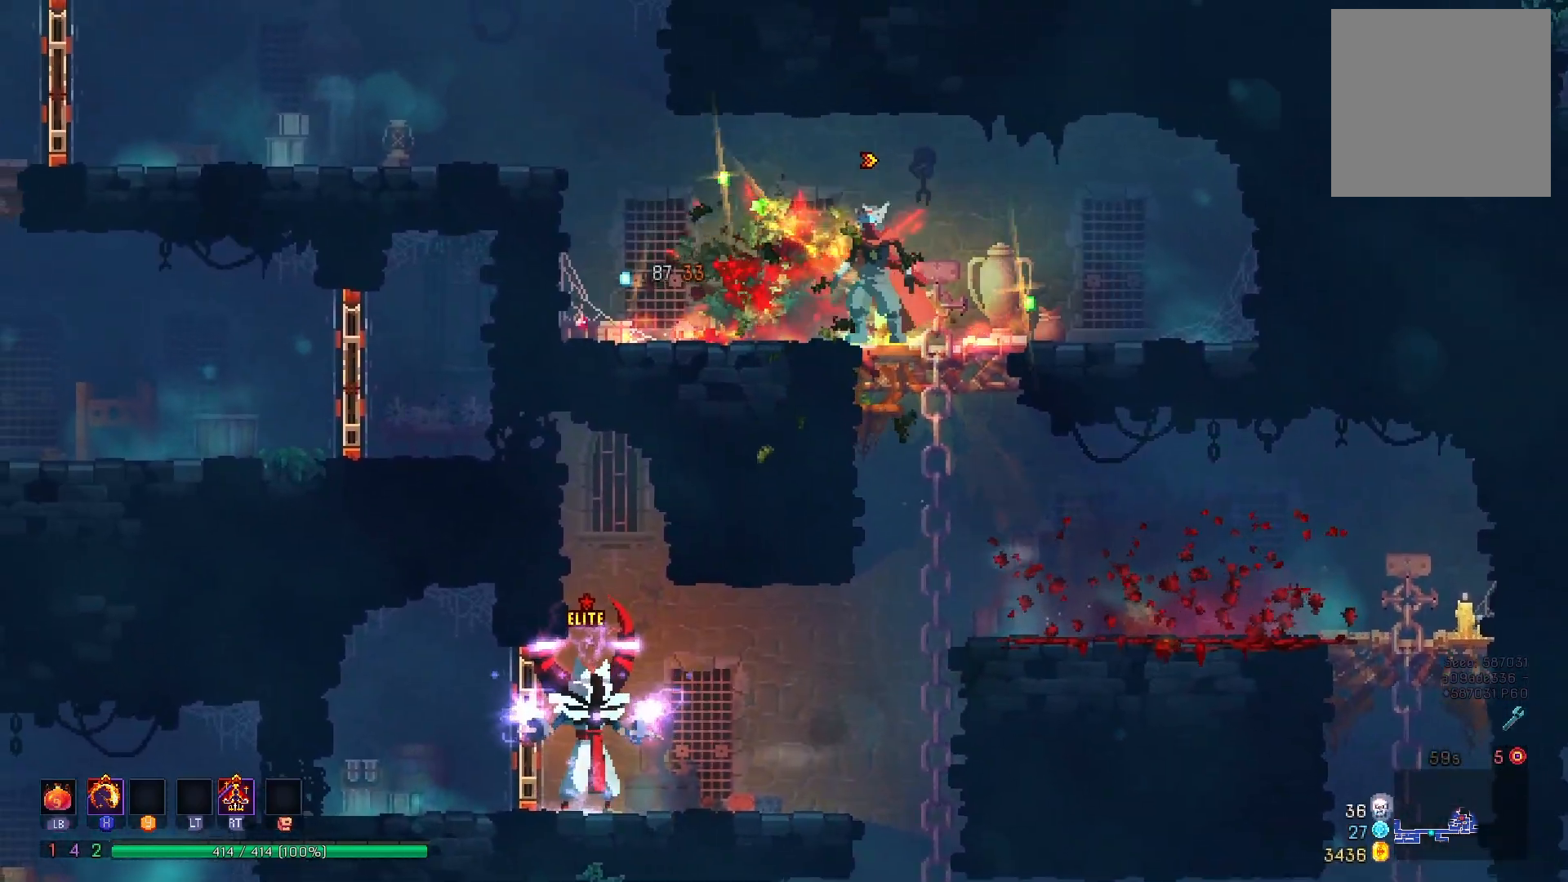
{"buttons": ["DPAD_RIGHT"], "right_stick": "center", "events": [[17, "B", "down"], [134, "B", "up"], [284, "DPAD_LEFT", "up"], [384, "DPAD_RIGHT", "down"]]}
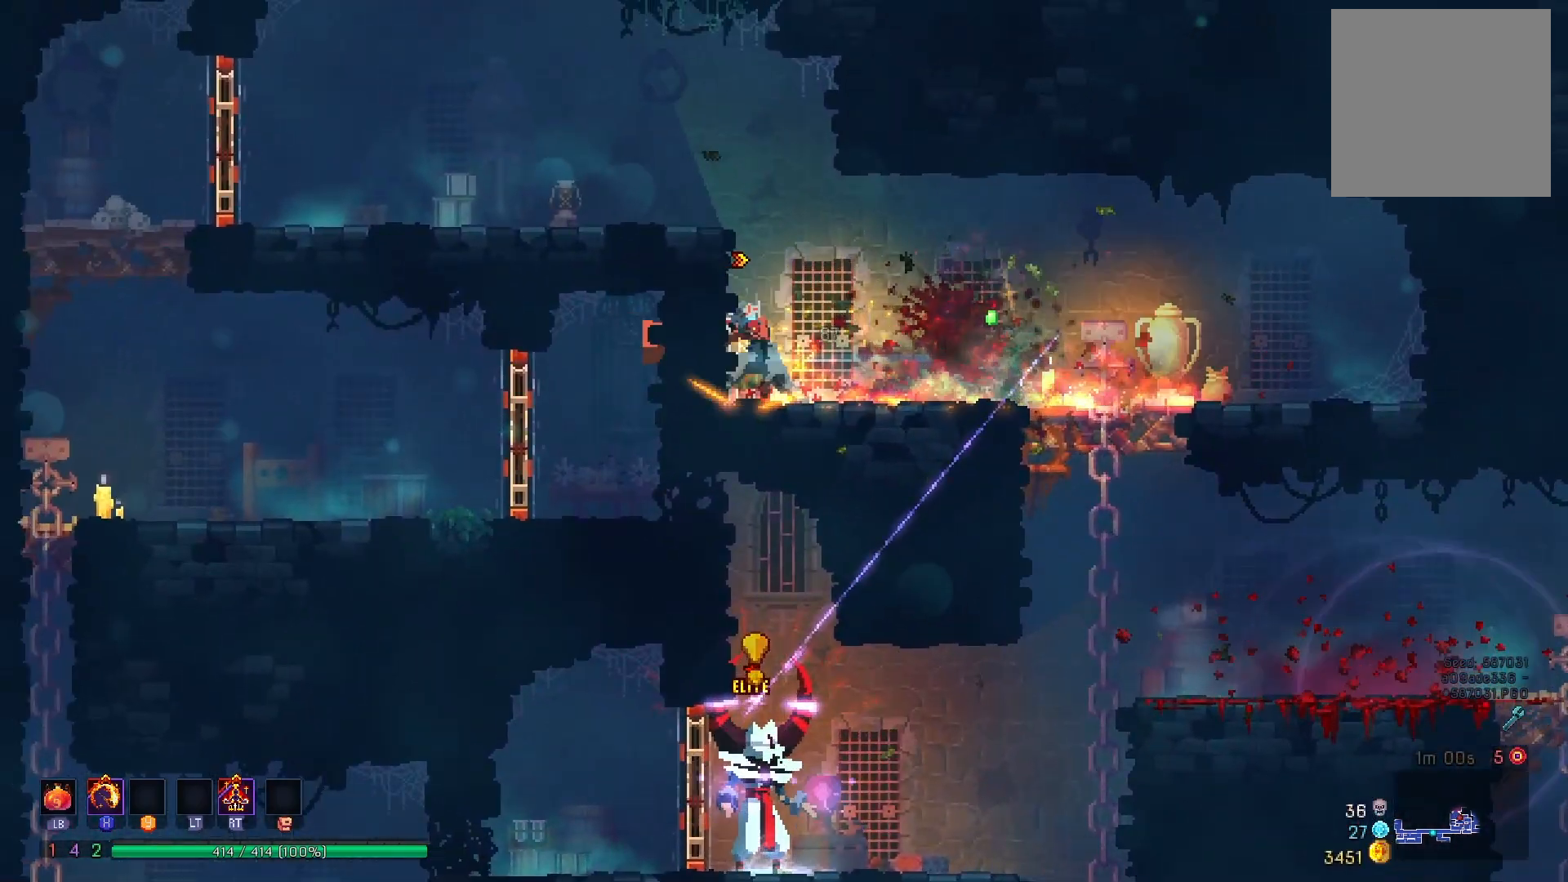
{"buttons": [], "right_stick": "center", "events": [[16, "DPAD_RIGHT", "up"], [350, "DPAD_LEFT", "down"], [467, "DPAD_LEFT", "up"]]}
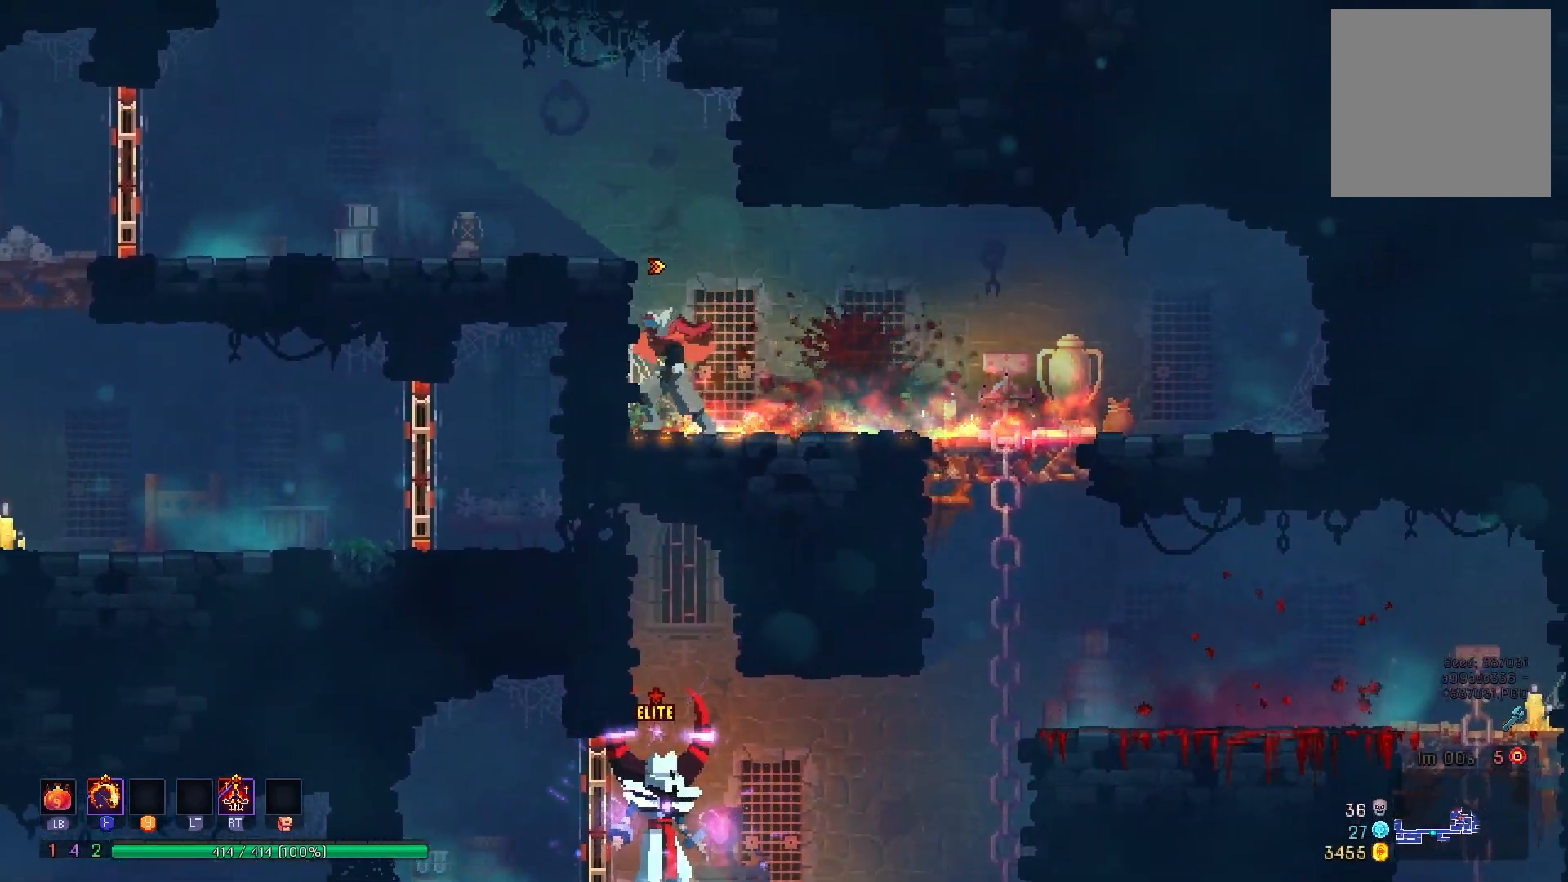
{"buttons": [], "right_stick": "center", "events": []}
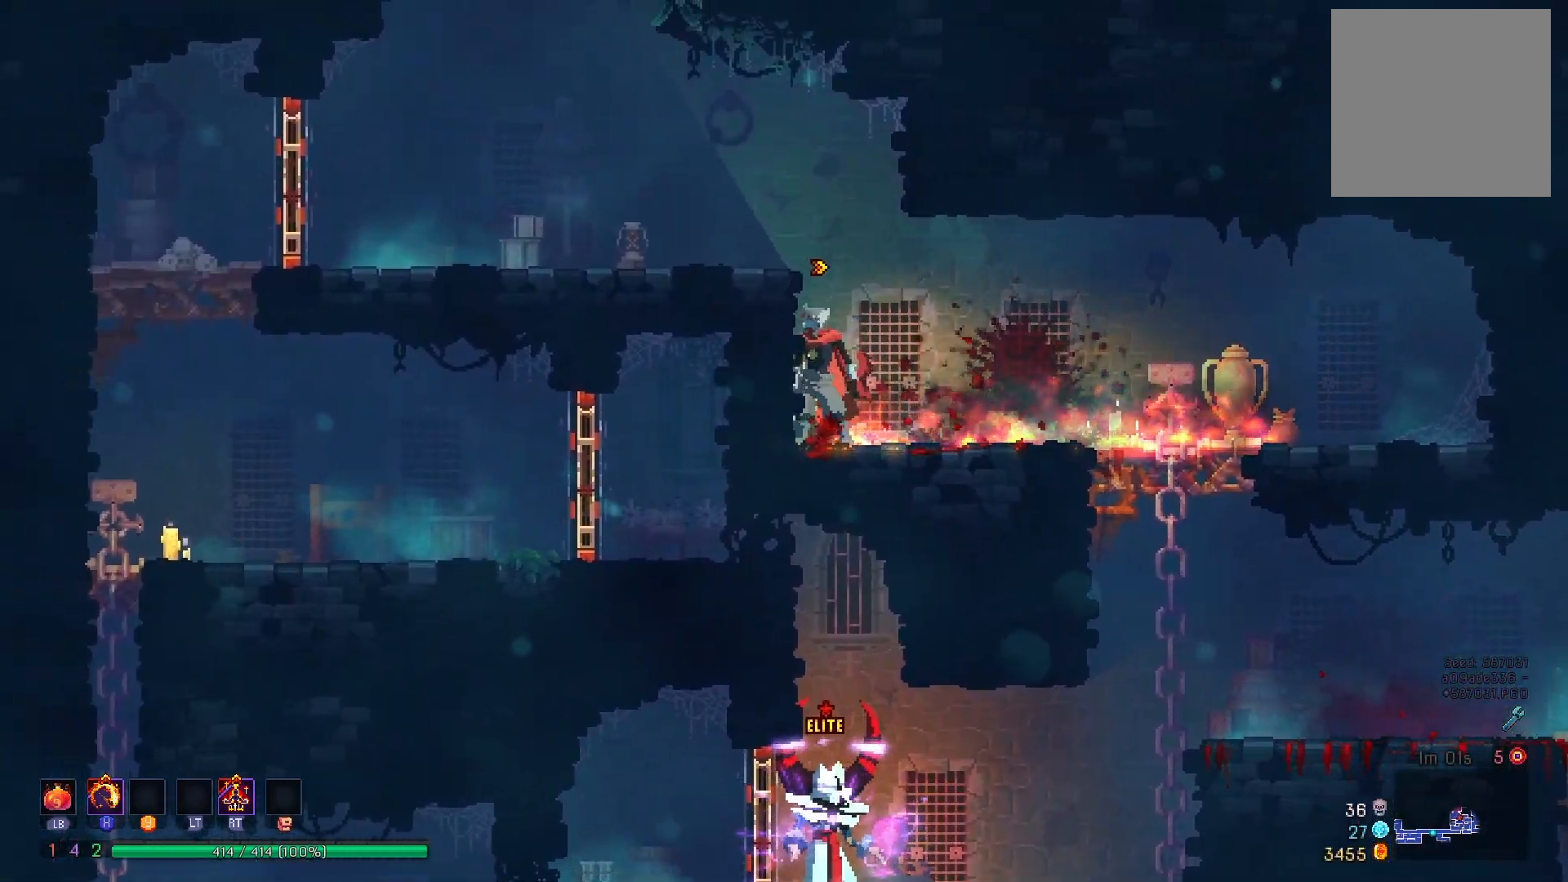
{"buttons": [], "right_stick": "center", "events": [[317, "DPAD_RIGHT", "down"], [400, "DPAD_RIGHT", "up"]]}
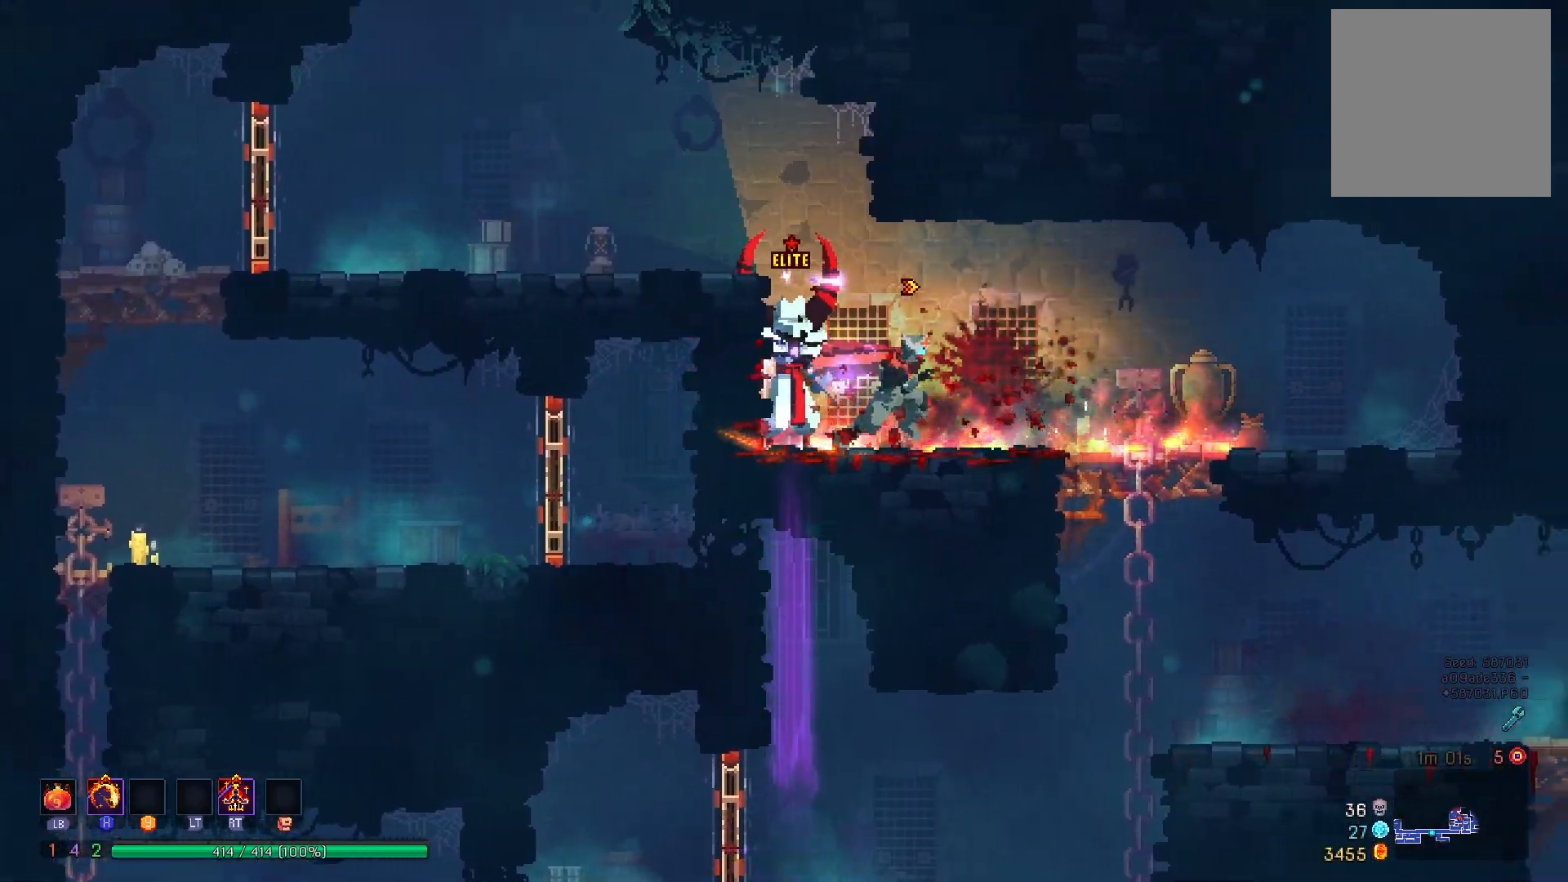
{"buttons": ["DPAD_RIGHT"], "right_stick": "center", "events": [[84, "R2", "down"], [134, "X", "down"], [217, "DPAD_LEFT", "down"], [284, "R2", "up"], [367, "DPAD_LEFT", "up"], [451, "X", "up"], [501, "DPAD_RIGHT", "down"]]}